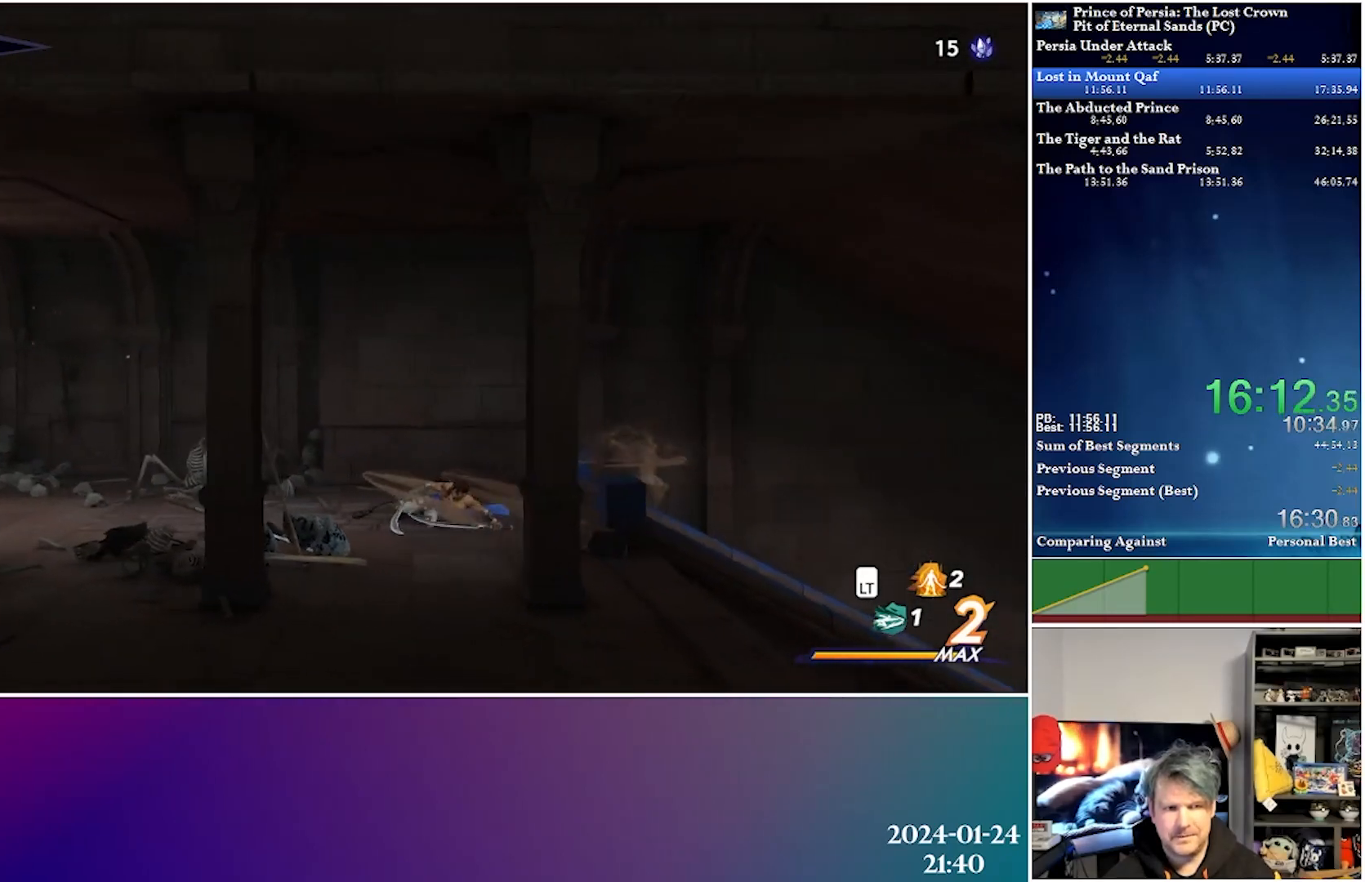
Gameplay with a controller (Xbox layout); each line is a JSON object with the inputs held at the frame after it. "events" lists button and stick changes between this image and that frame as [ms after this image, input, new state], when the widget could be followed in between.
{"buttons": ["DPAD_LEFT"], "left_stick": "center", "right_stick": "center", "events": [[100, "R2", "down"], [367, "R2", "up"]]}
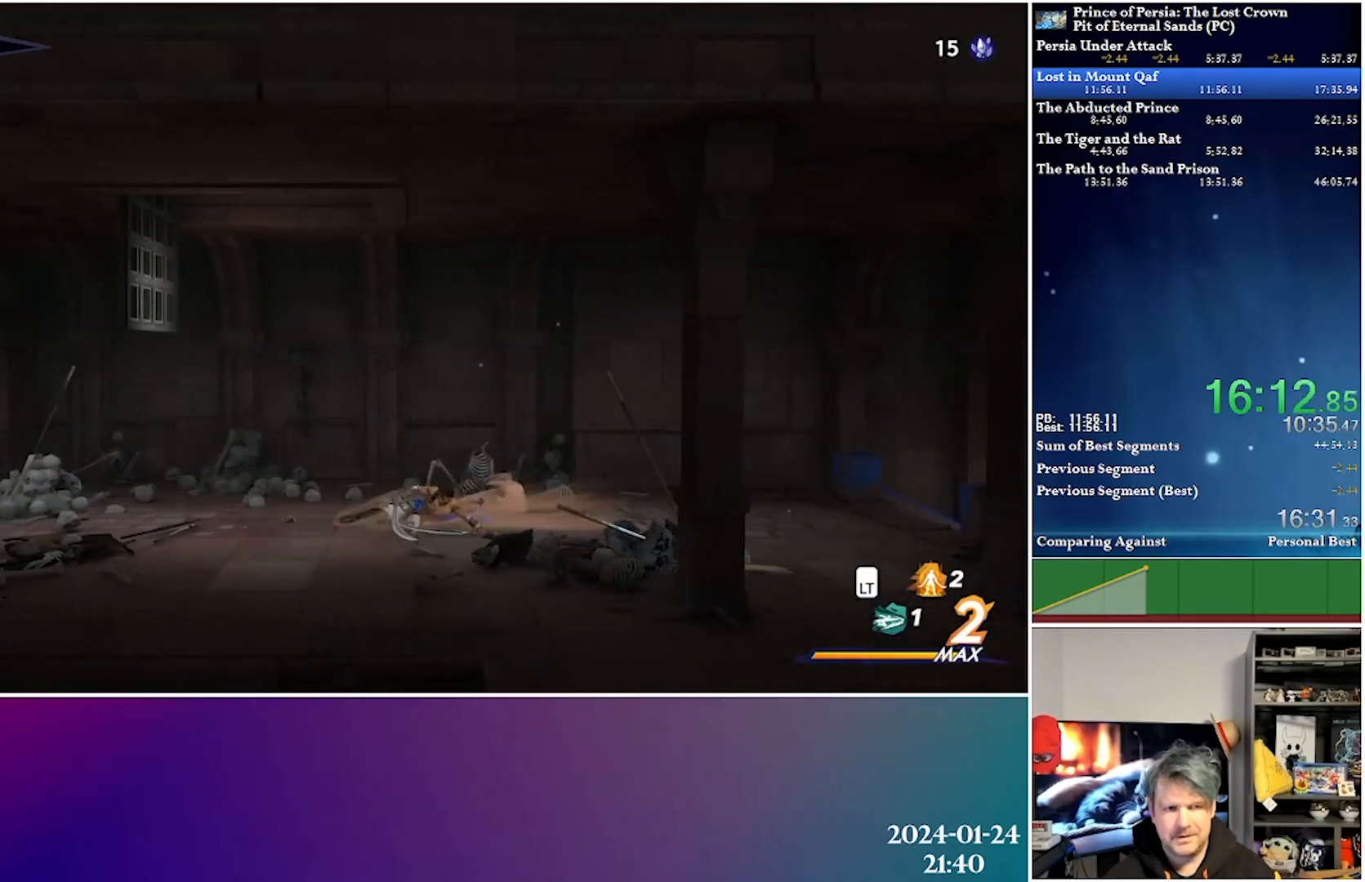
{"buttons": ["A", "DPAD_LEFT"], "left_stick": "center", "right_stick": "center", "events": [[217, "A", "down"]]}
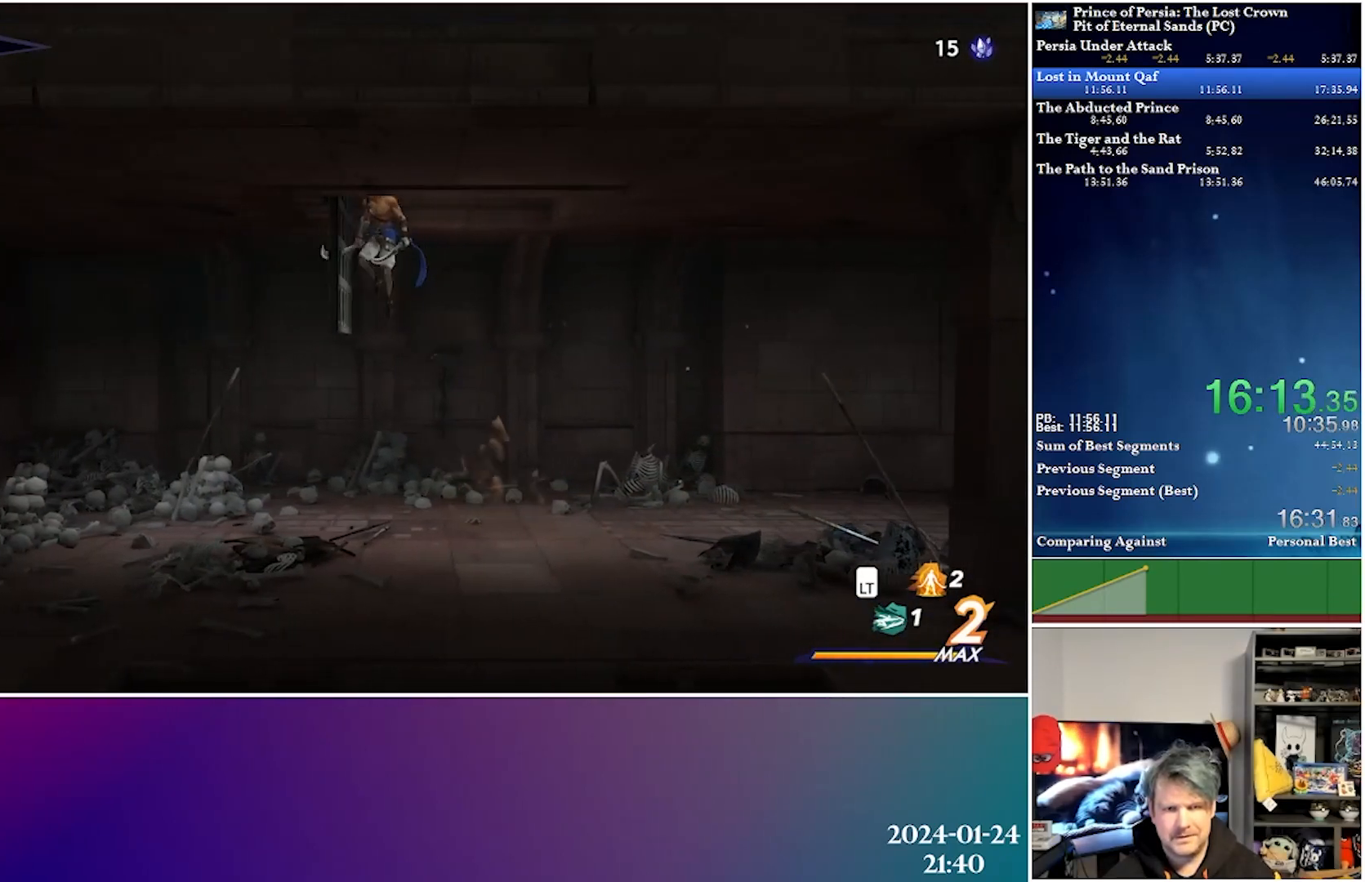
{"buttons": ["A", "DPAD_RIGHT"], "left_stick": "center", "right_stick": "center", "events": [[117, "A", "up"], [117, "DPAD_LEFT", "up"], [167, "A", "down"], [183, "DPAD_RIGHT", "down"]]}
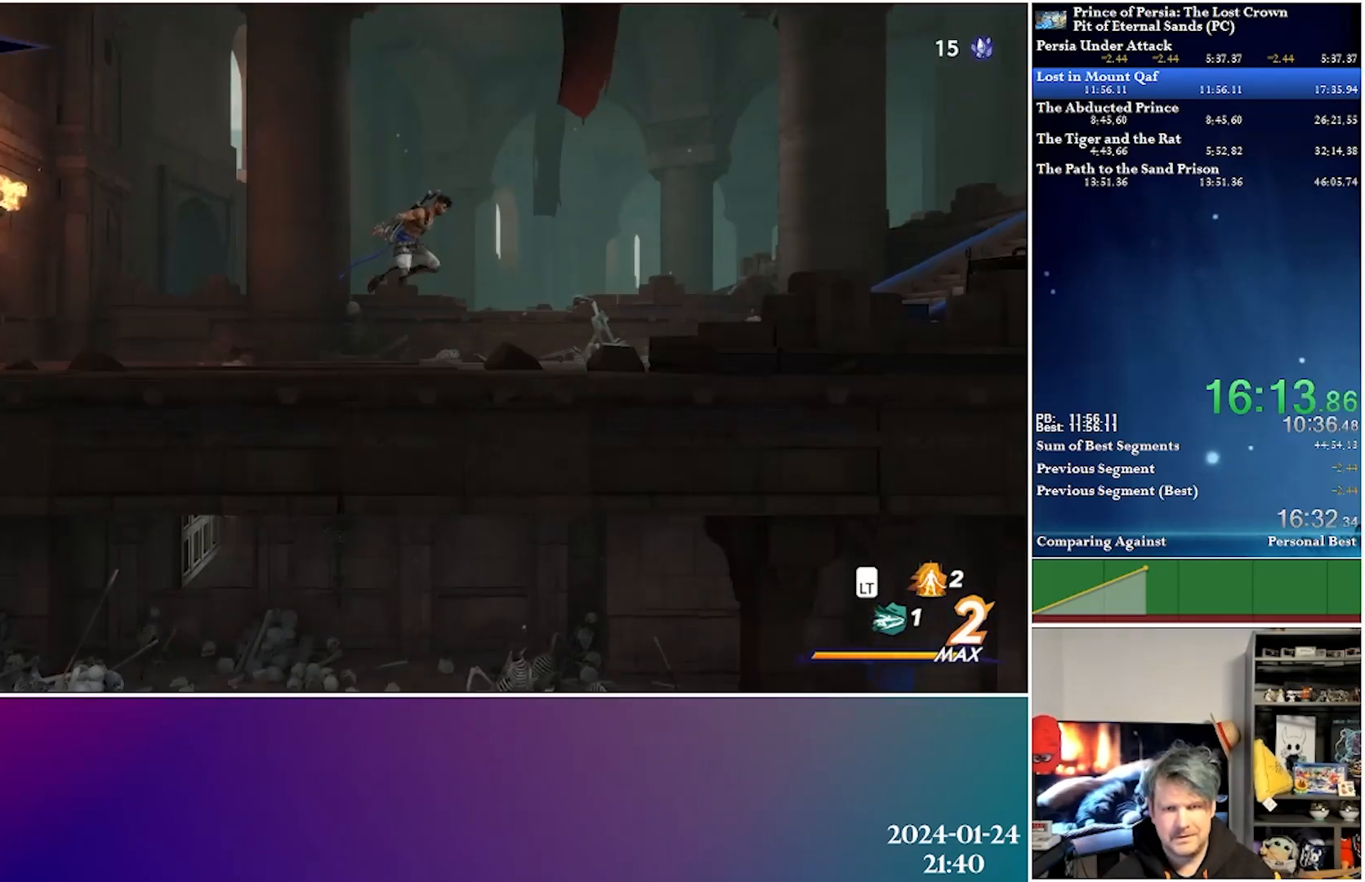
{"buttons": ["R2", "DPAD_RIGHT"], "left_stick": "center", "right_stick": "center", "events": [[150, "A", "up"], [367, "R2", "down"]]}
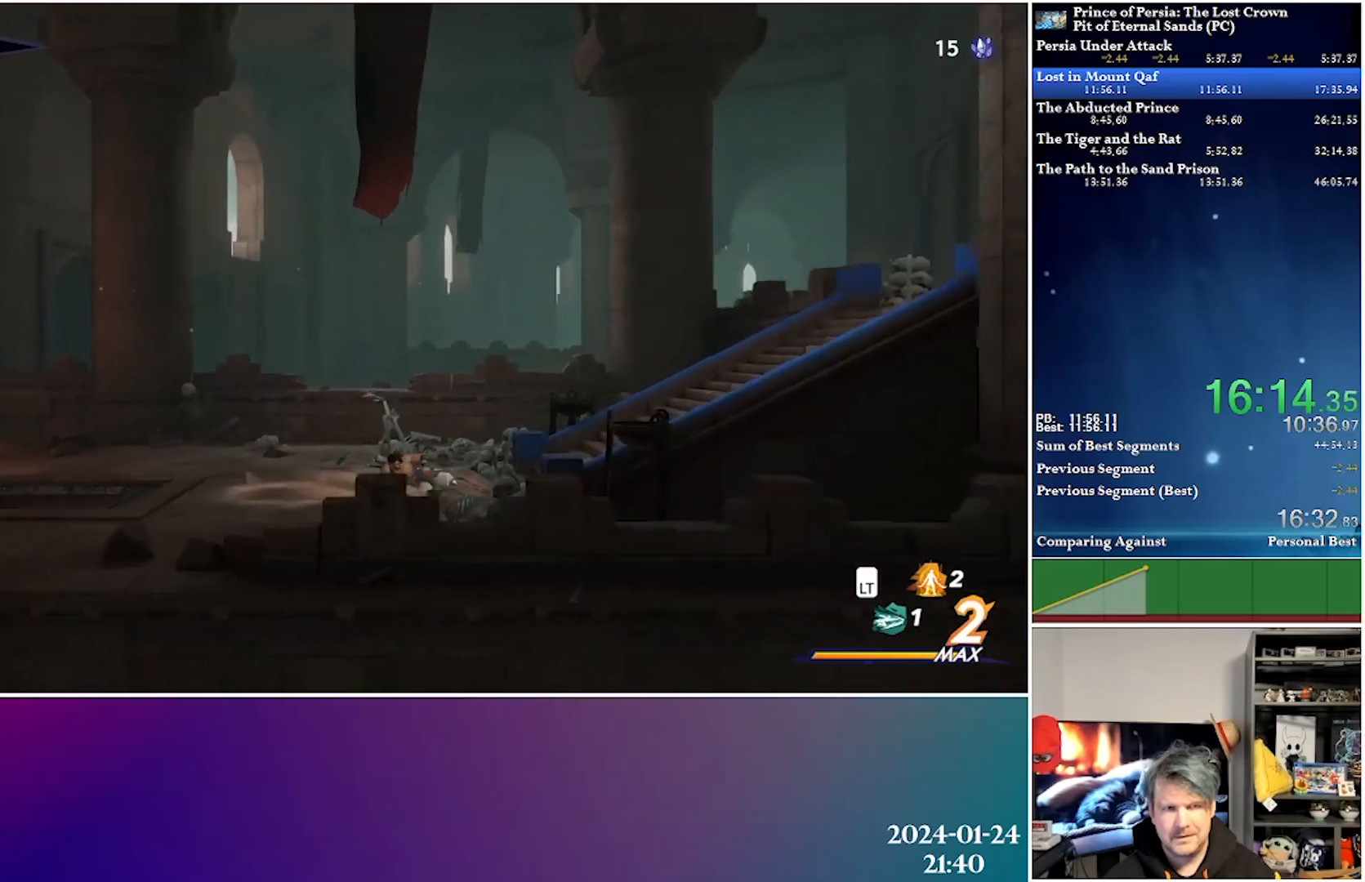
{"buttons": ["R2", "DPAD_RIGHT"], "left_stick": "center", "right_stick": "center", "events": [[100, "R2", "up"], [467, "R2", "down"]]}
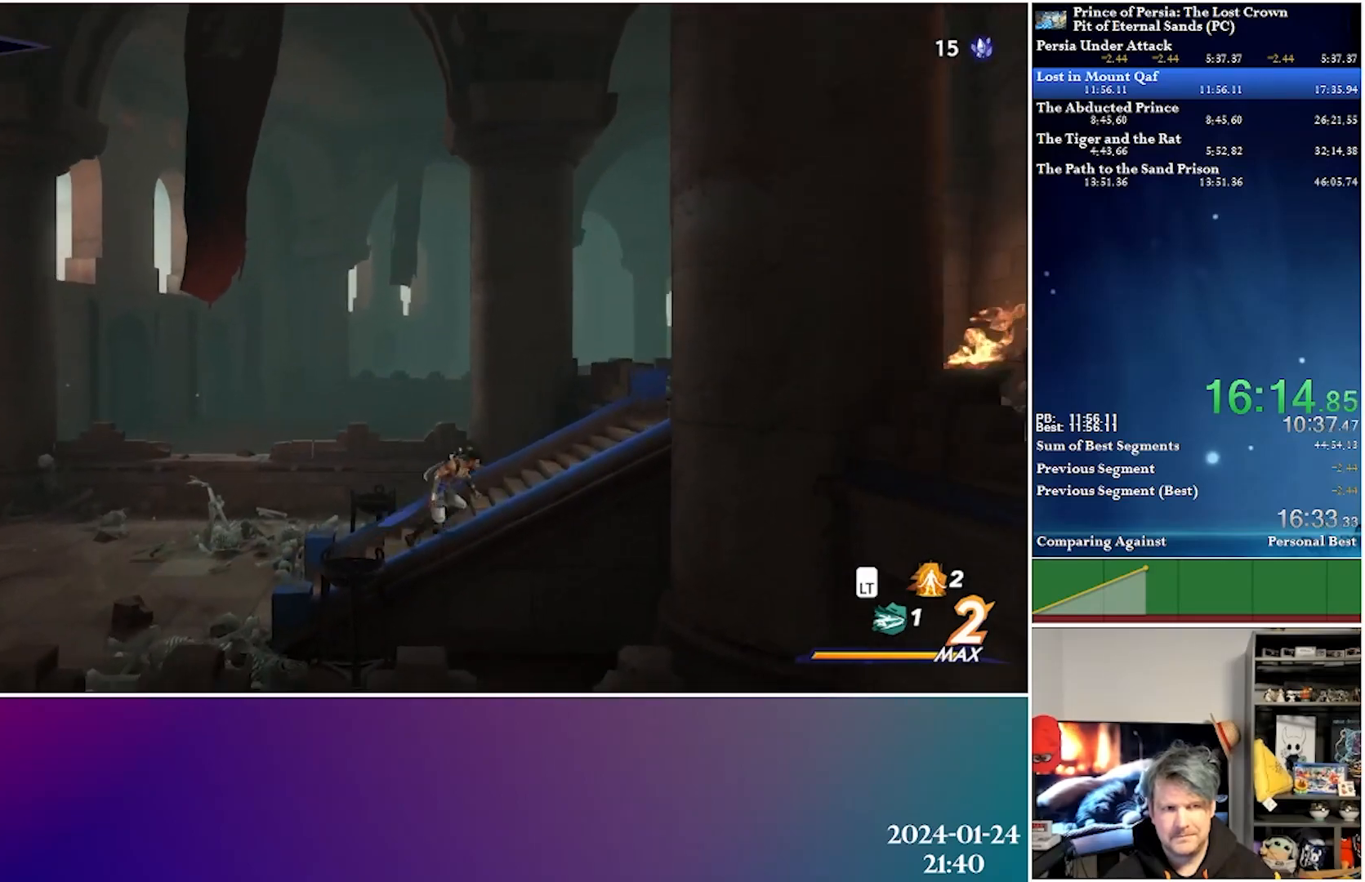
{"buttons": ["DPAD_RIGHT"], "left_stick": "center", "right_stick": "center", "events": [[233, "R2", "up"]]}
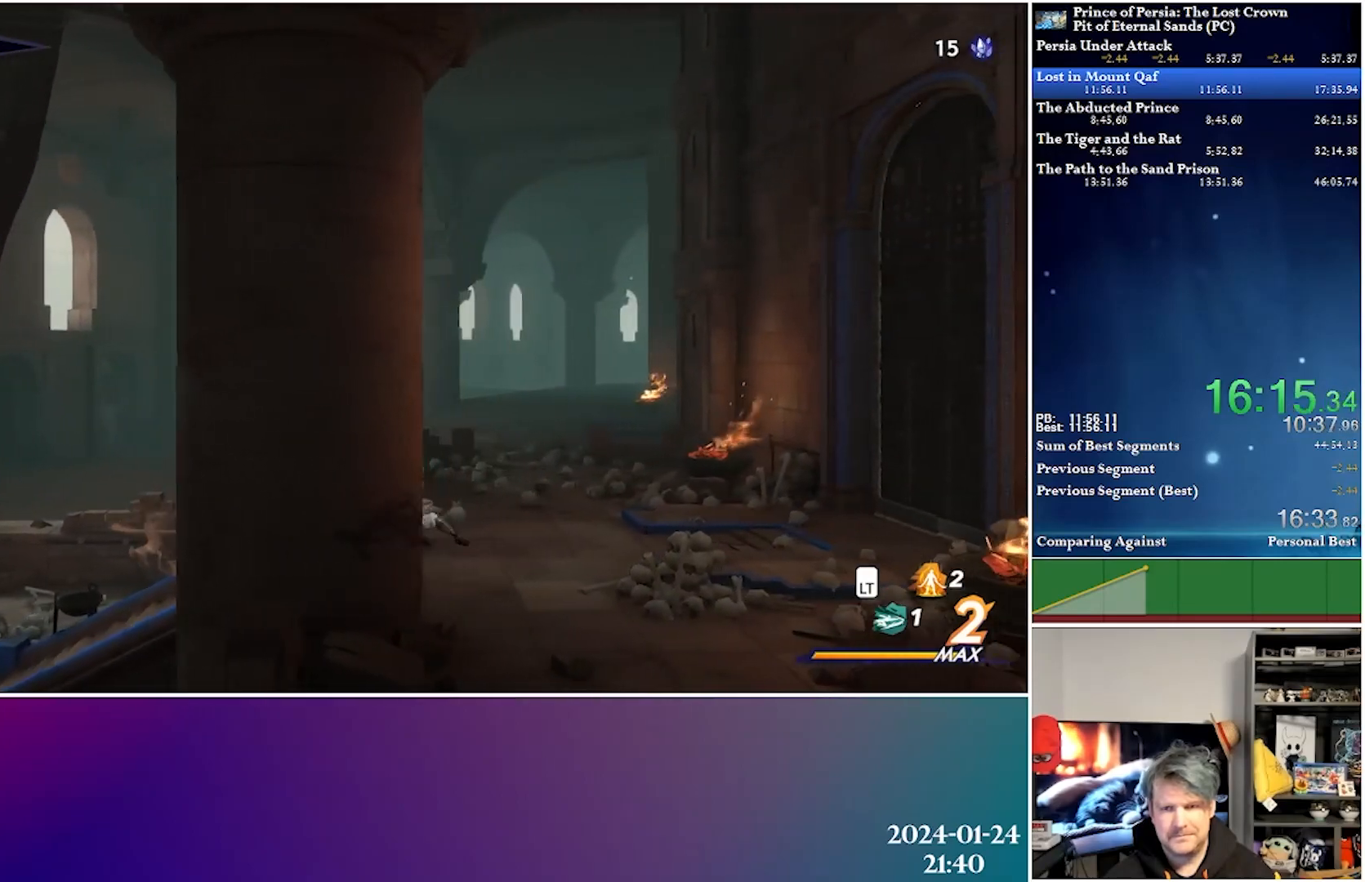
{"buttons": ["DPAD_RIGHT"], "left_stick": "center", "right_stick": "center", "events": [[217, "R2", "down"], [483, "R2", "up"]]}
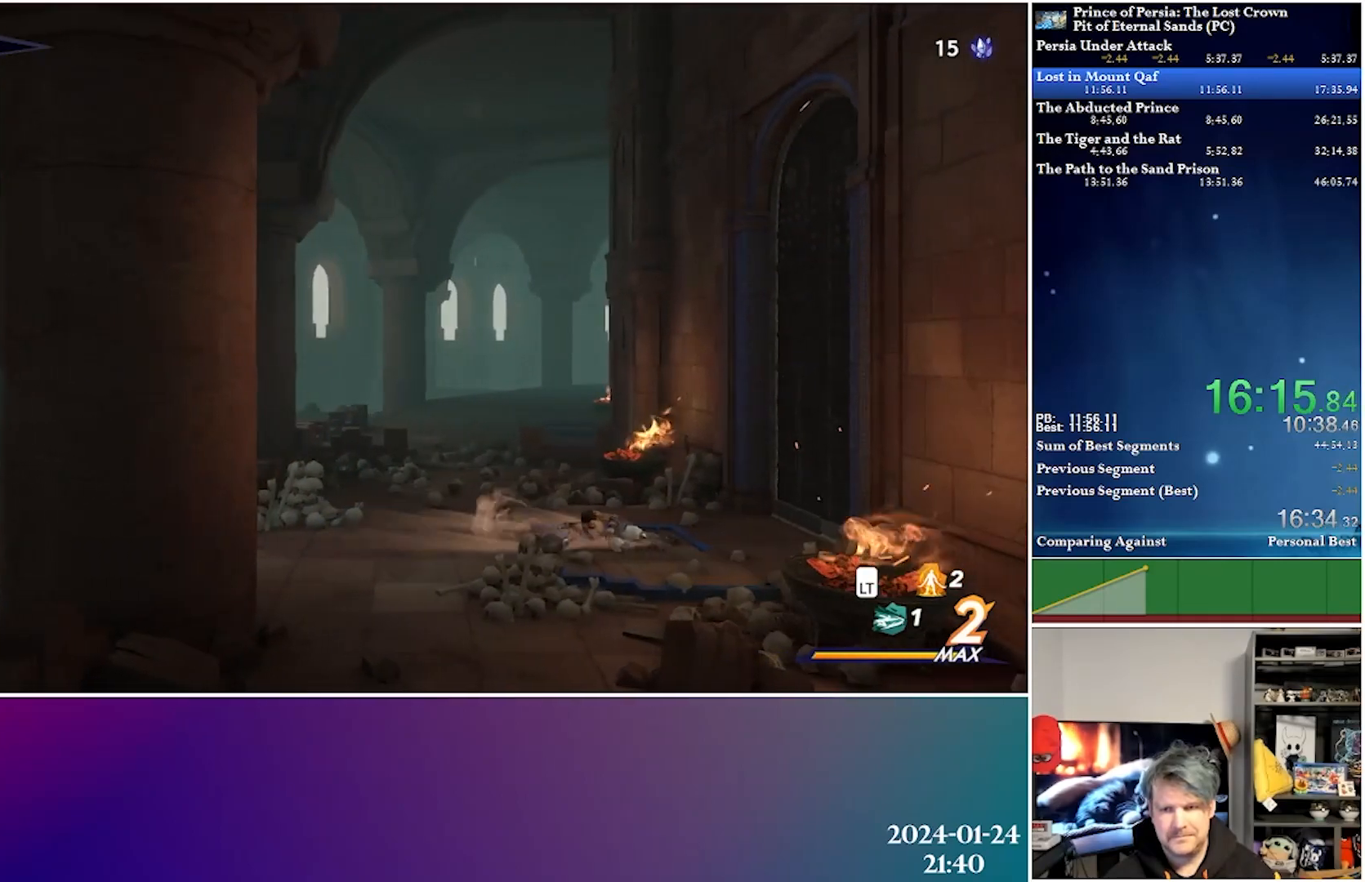
{"buttons": ["DPAD_UP"], "left_stick": "center", "right_stick": "center", "events": [[300, "DPAD_RIGHT", "up"], [400, "DPAD_UP", "down"]]}
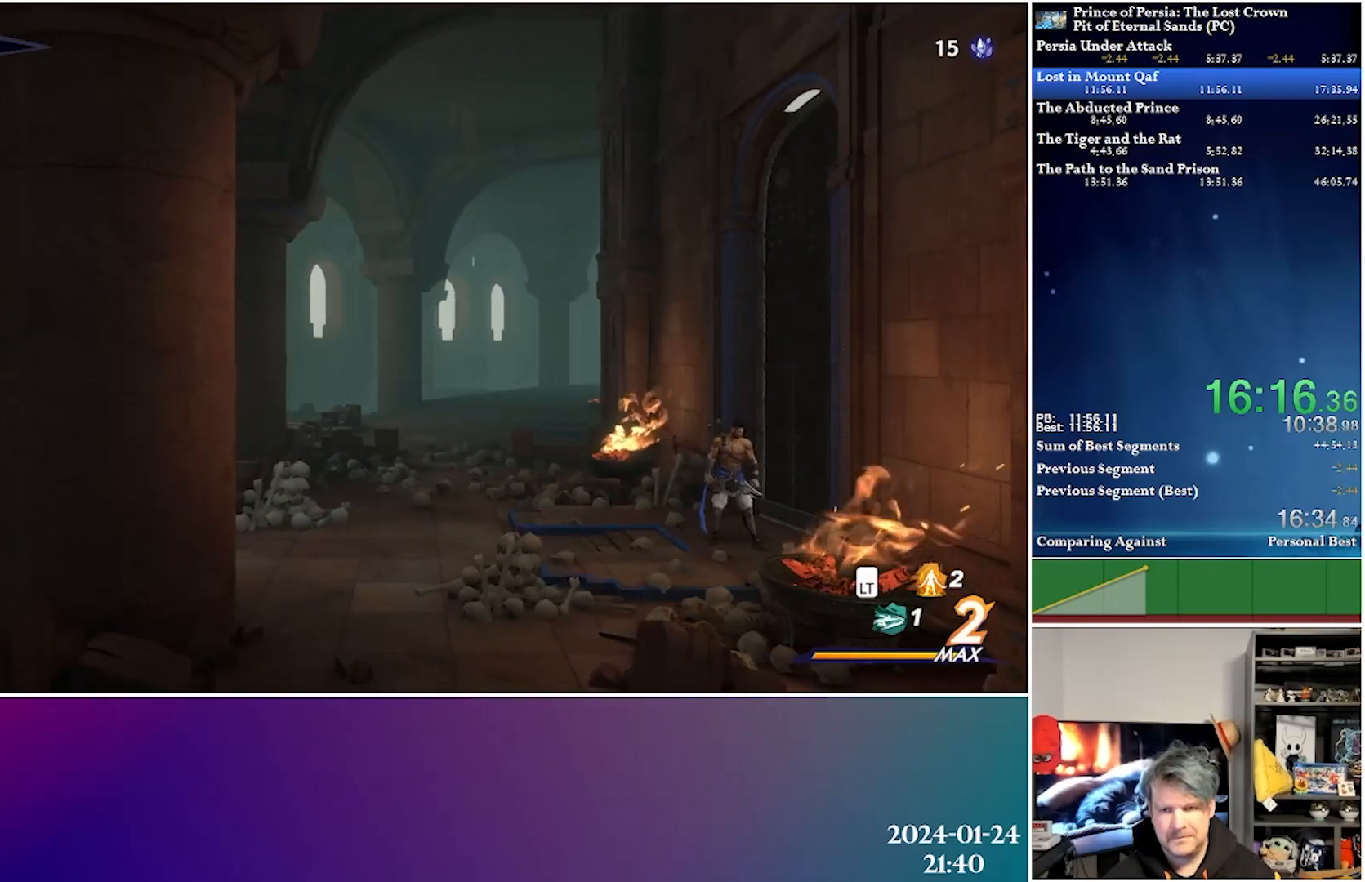
{"buttons": ["R2", "DPAD_RIGHT"], "left_stick": "center", "right_stick": "center", "events": [[83, "DPAD_UP", "up"], [283, "DPAD_RIGHT", "down"], [367, "R2", "down"]]}
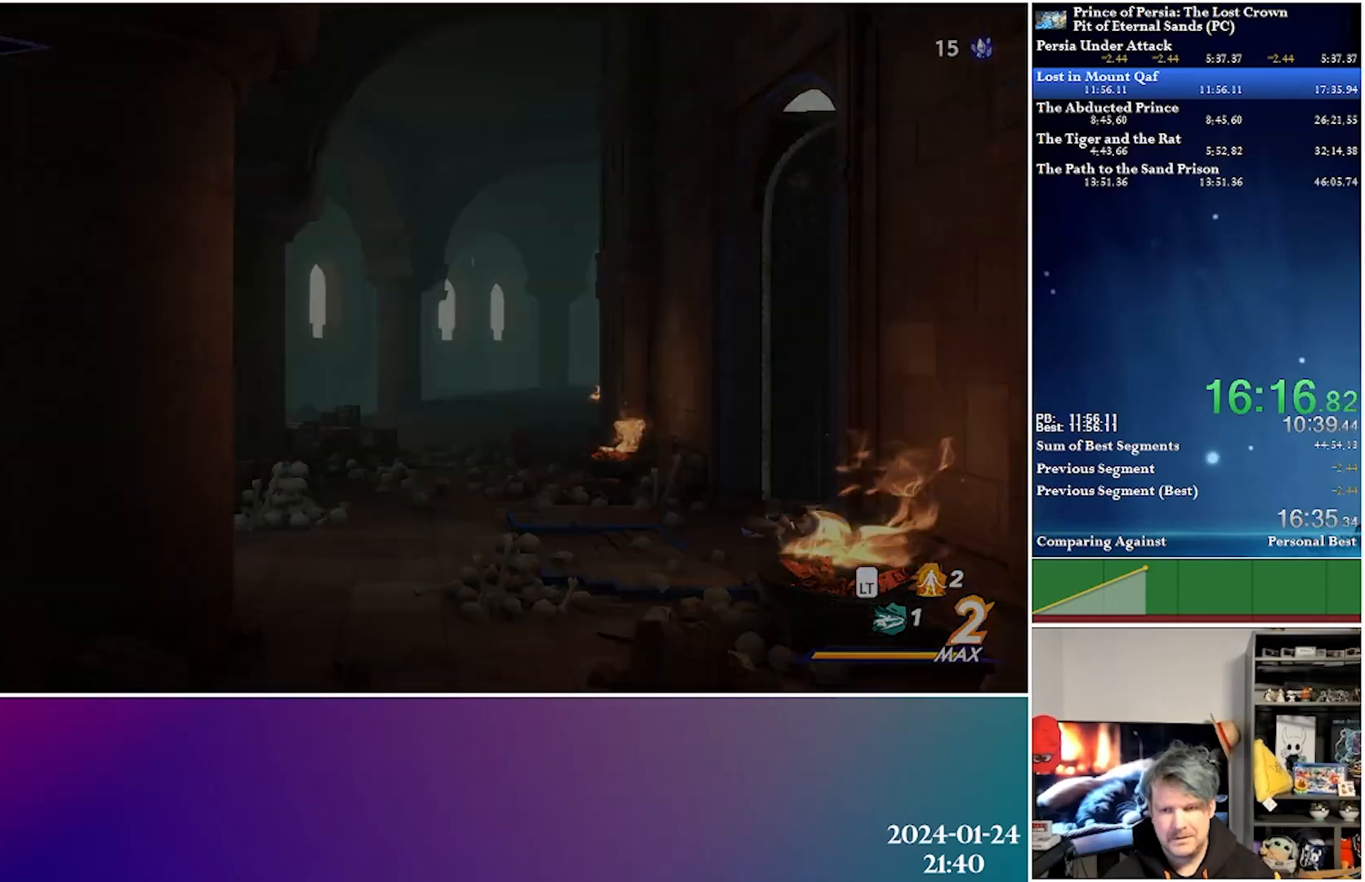
{"buttons": ["DPAD_RIGHT"], "left_stick": "center", "right_stick": "center", "events": [[83, "R2", "up"]]}
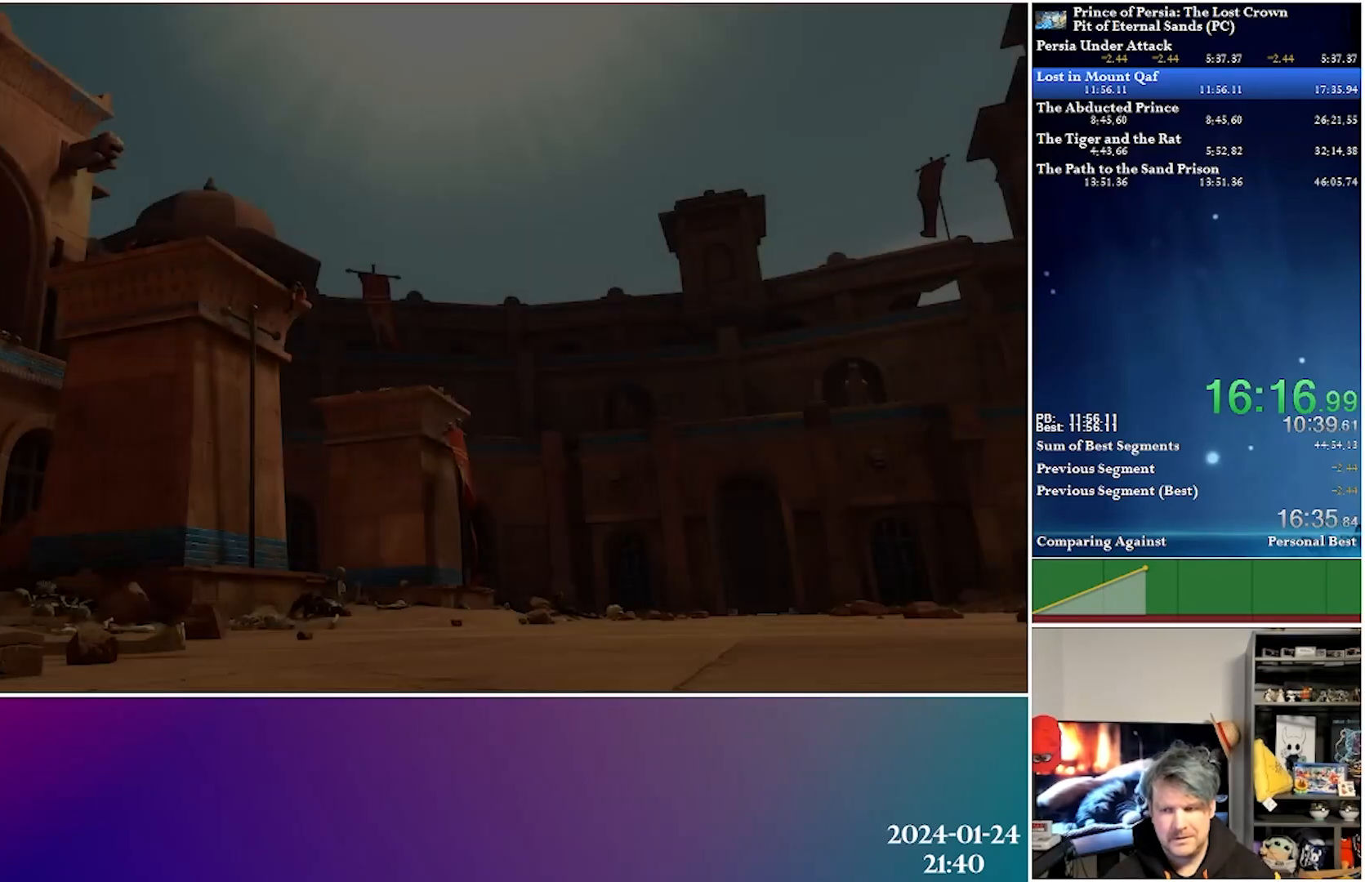
{"buttons": ["DPAD_RIGHT"], "left_stick": "center", "right_stick": "center", "events": [[50, "R2", "down"], [283, "R2", "up"]]}
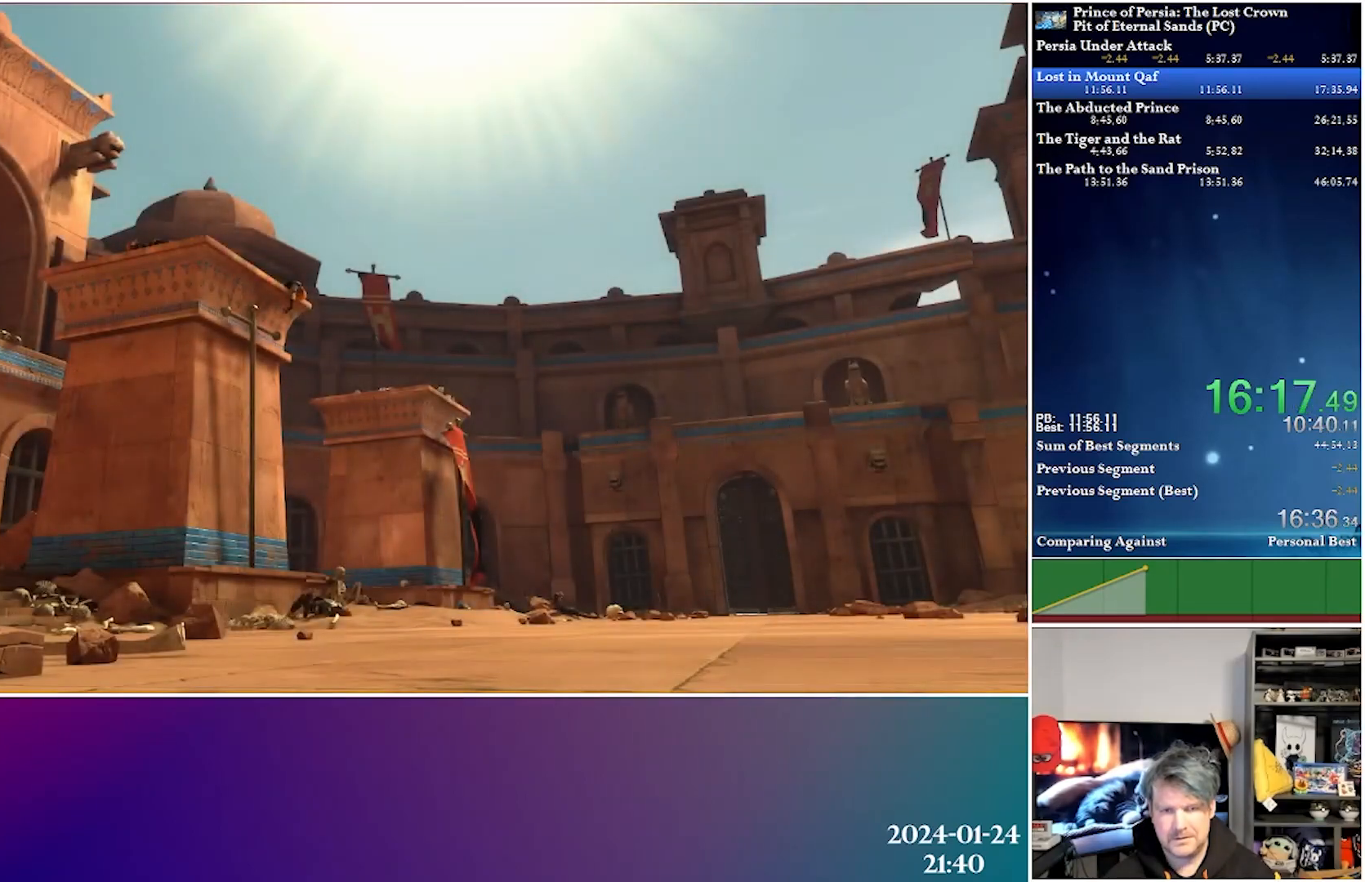
{"buttons": ["B"], "left_stick": "center", "right_stick": "center", "events": [[200, "DPAD_RIGHT", "up"], [217, "B", "down"]]}
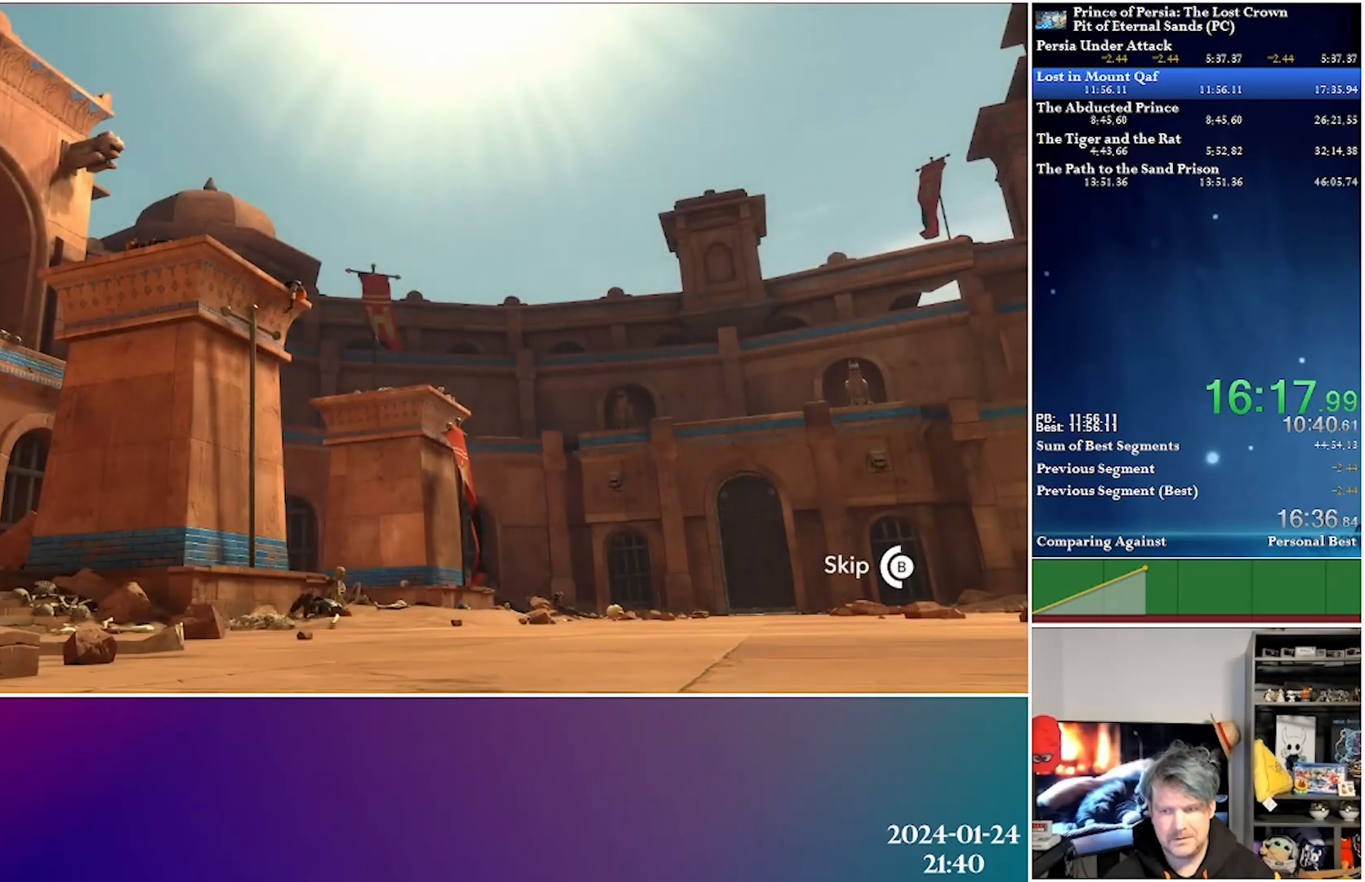
{"buttons": ["B", "DPAD_RIGHT"], "left_stick": "center", "right_stick": "center", "events": [[500, "DPAD_RIGHT", "down"]]}
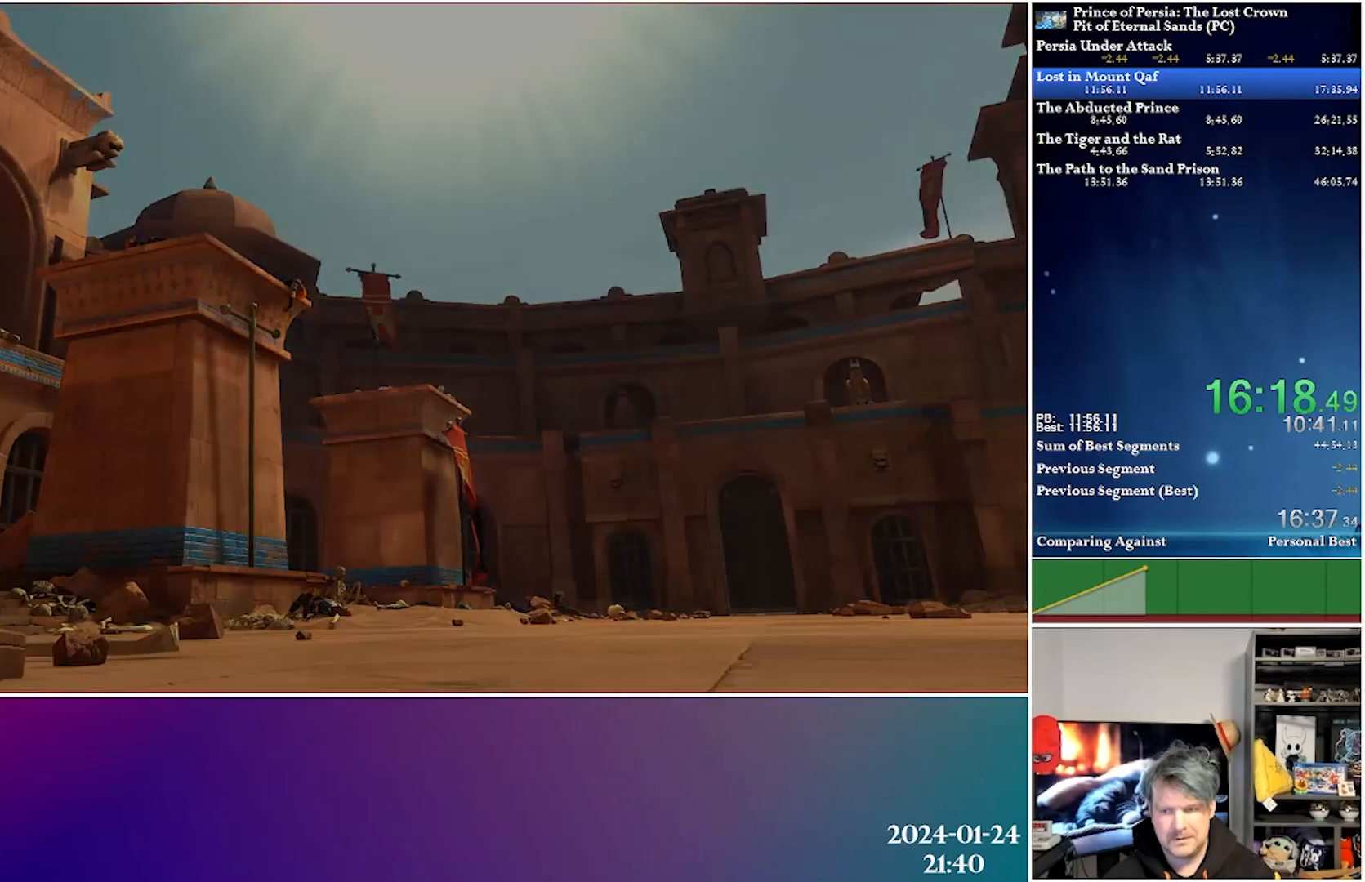
{"buttons": ["DPAD_RIGHT"], "left_stick": "center", "right_stick": "center", "events": [[67, "B", "up"], [233, "R2", "down"], [467, "R2", "up"]]}
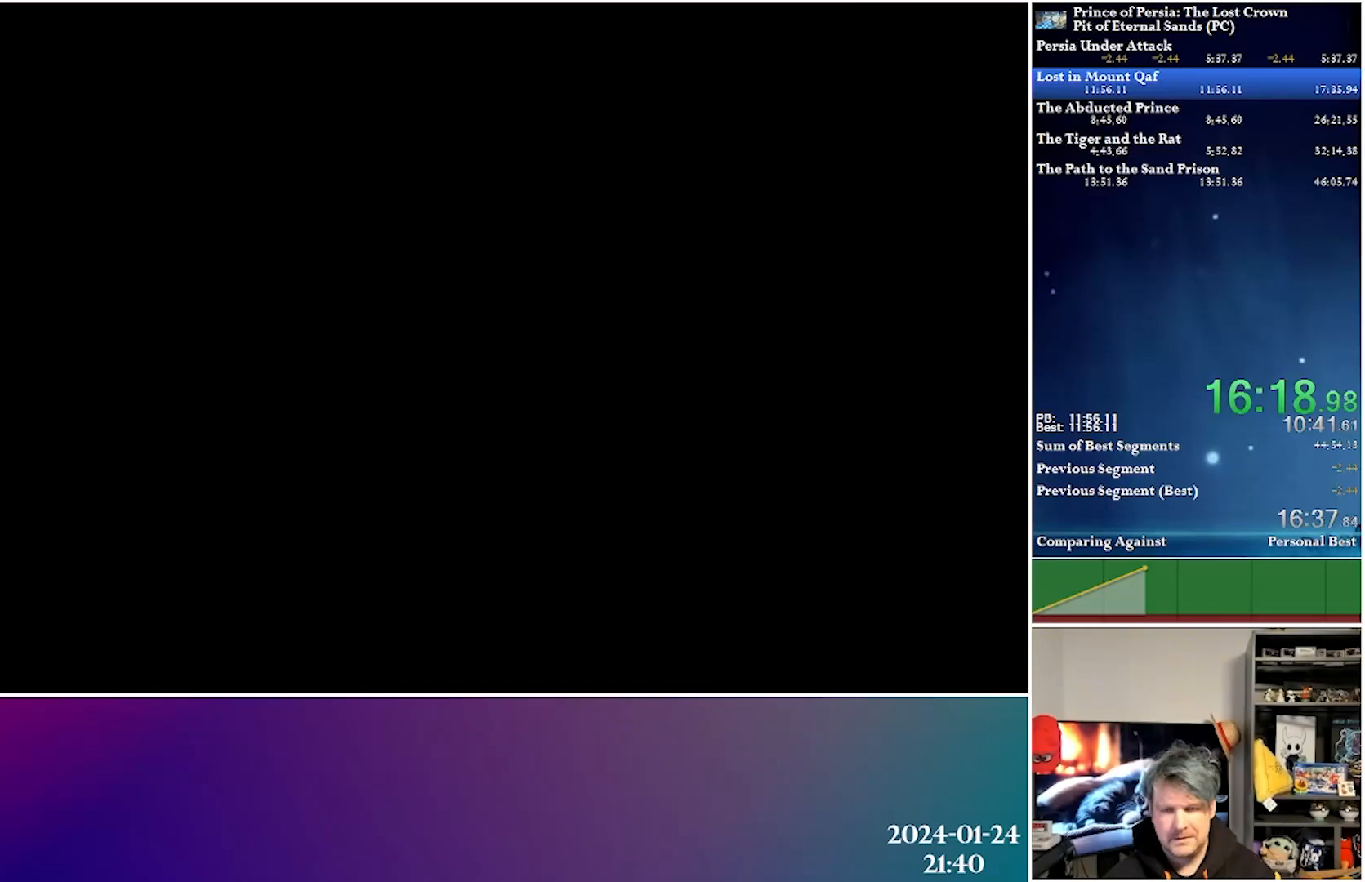
{"buttons": ["DPAD_RIGHT"], "left_stick": "center", "right_stick": "center", "events": []}
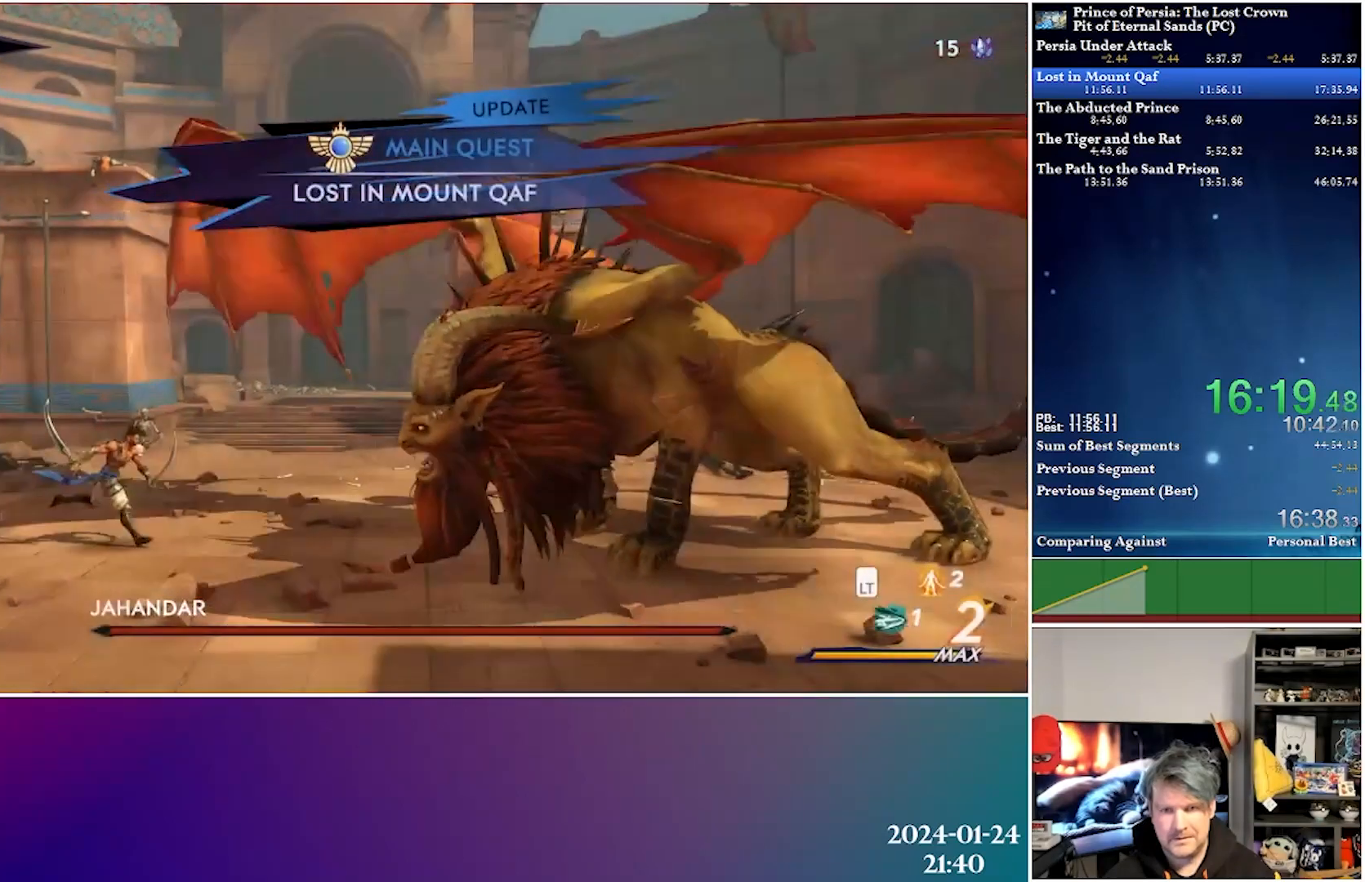
{"buttons": ["A", "DPAD_RIGHT"], "left_stick": "center", "right_stick": "center", "events": [[233, "A", "down"]]}
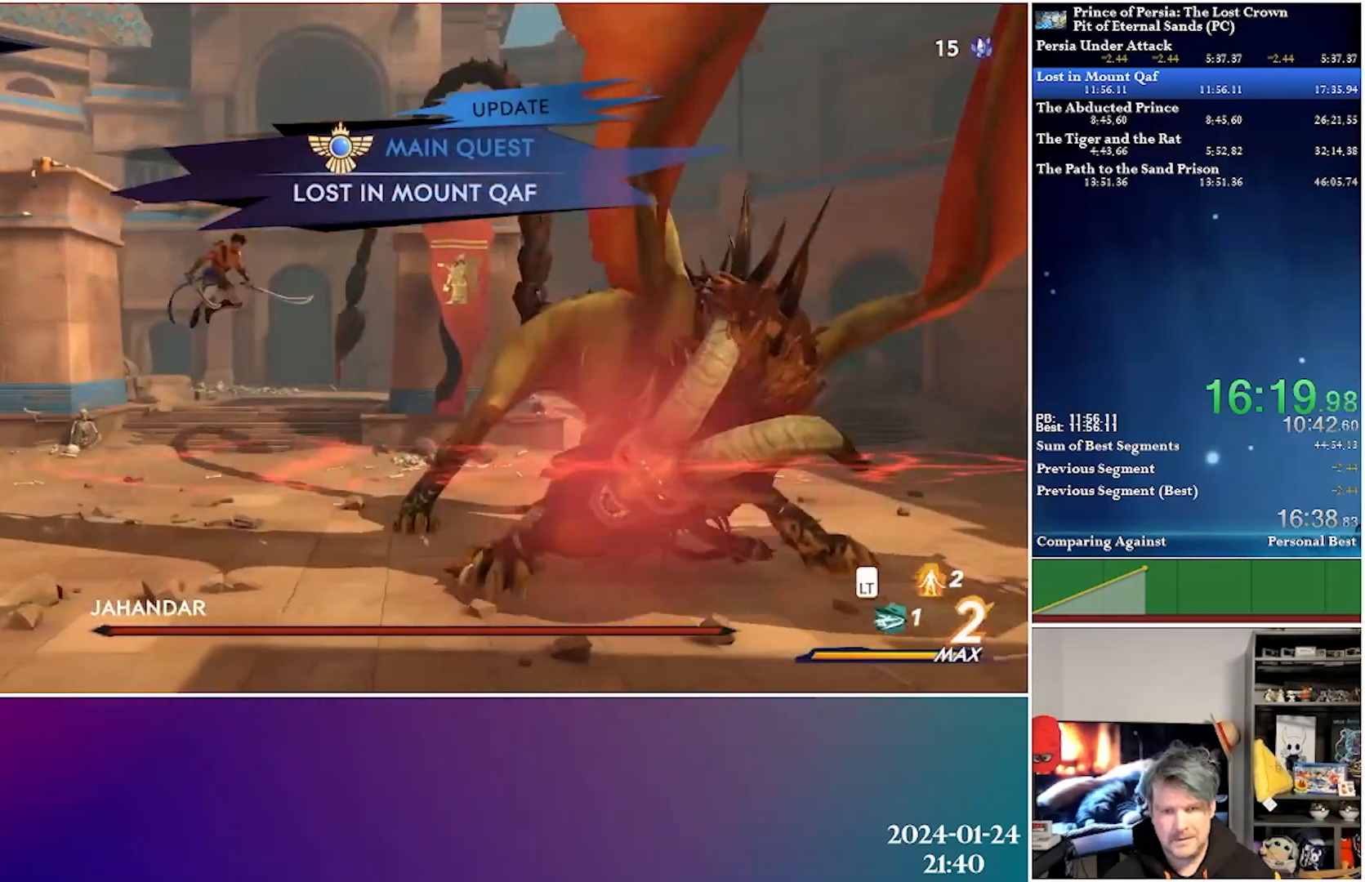
{"buttons": ["DPAD_RIGHT"], "left_stick": "center", "right_stick": "center", "events": [[233, "A", "up"], [333, "X", "down"], [483, "X", "up"]]}
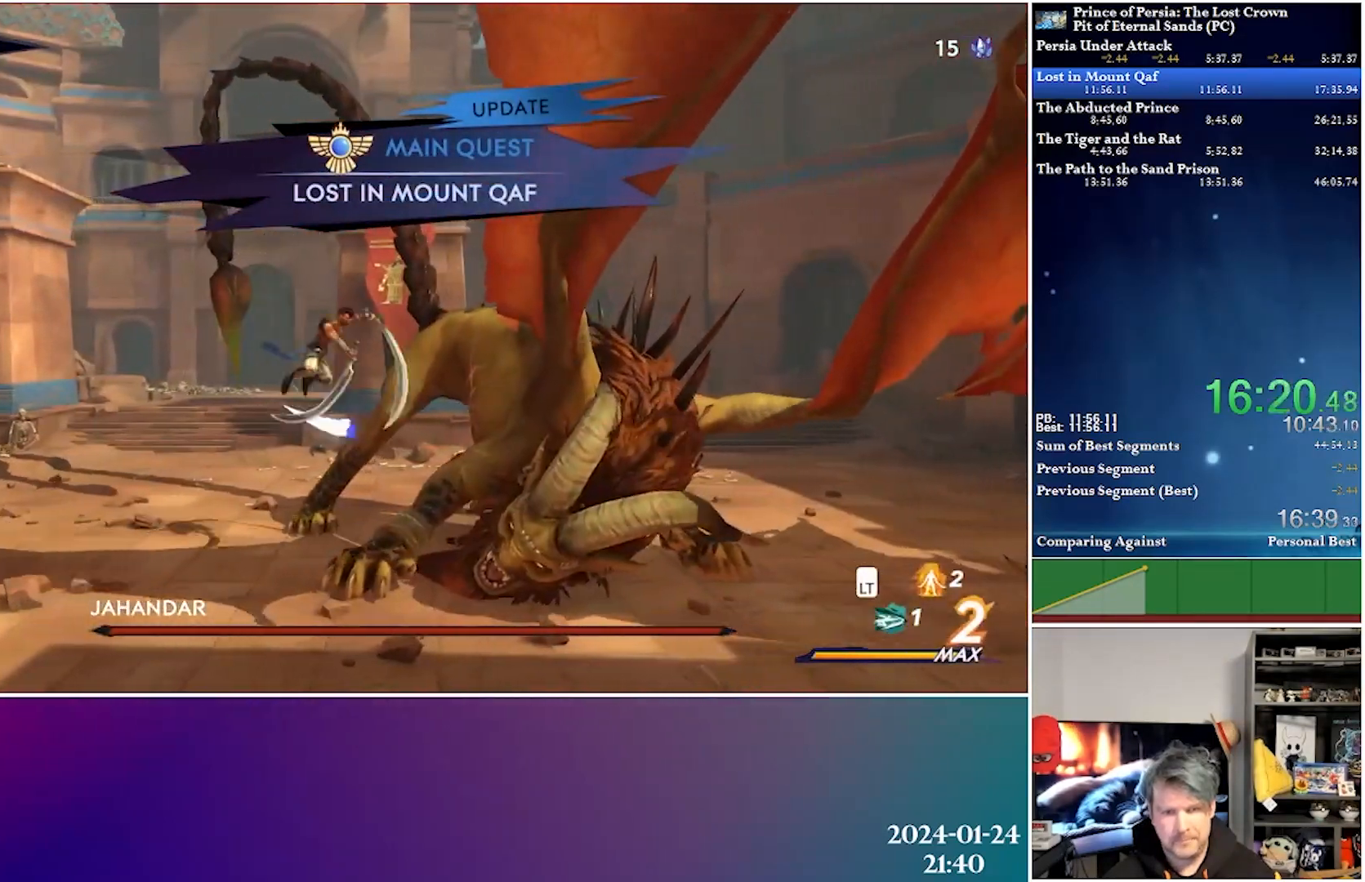
{"buttons": ["X", "DPAD_RIGHT"], "left_stick": "center", "right_stick": "center", "events": [[50, "X", "down"], [150, "X", "up"], [217, "X", "down"], [333, "X", "up"], [400, "X", "down"]]}
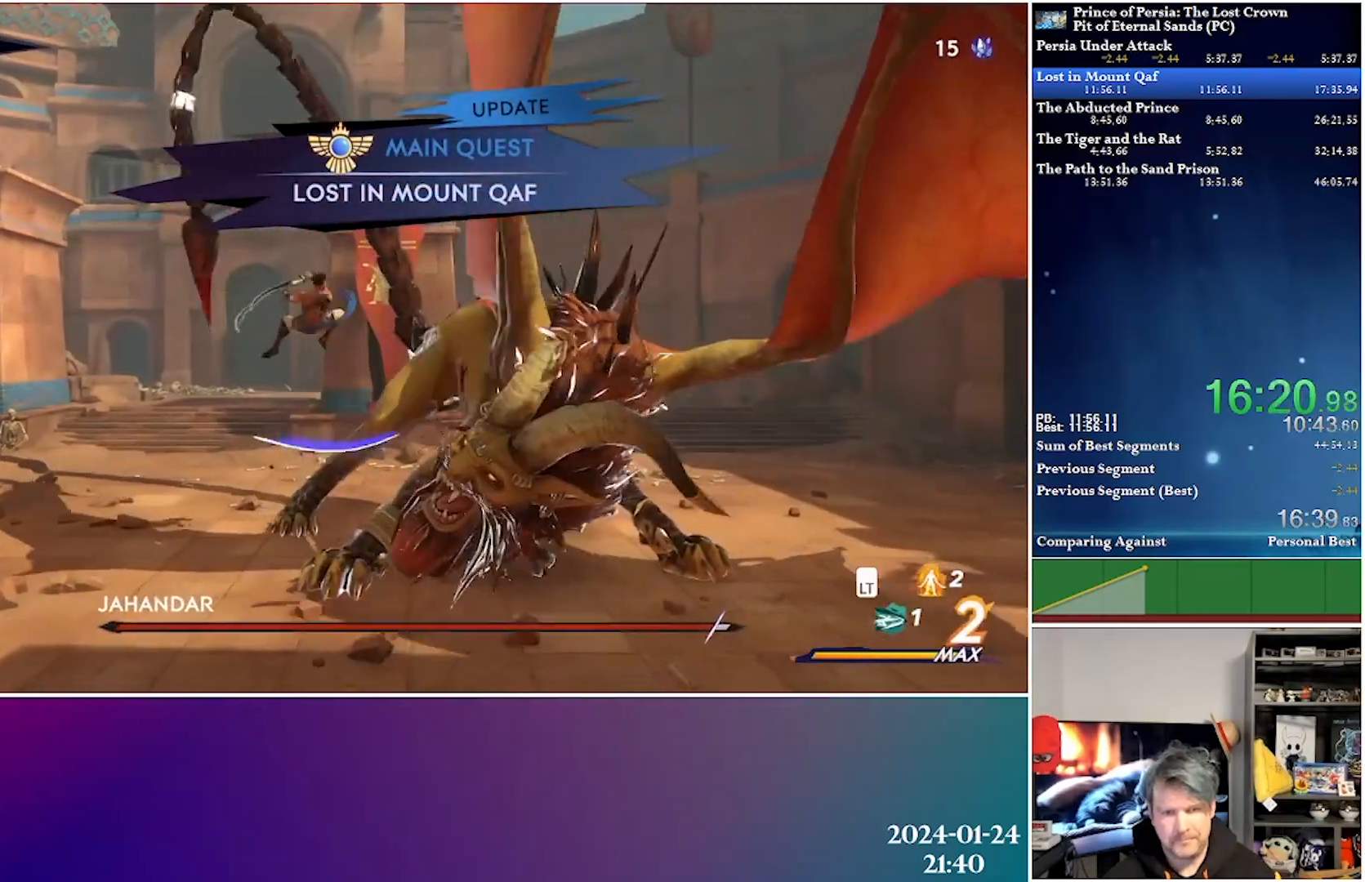
{"buttons": ["Y", "DPAD_RIGHT"], "left_stick": "center", "right_stick": "center", "events": [[17, "X", "up"], [467, "Y", "down"]]}
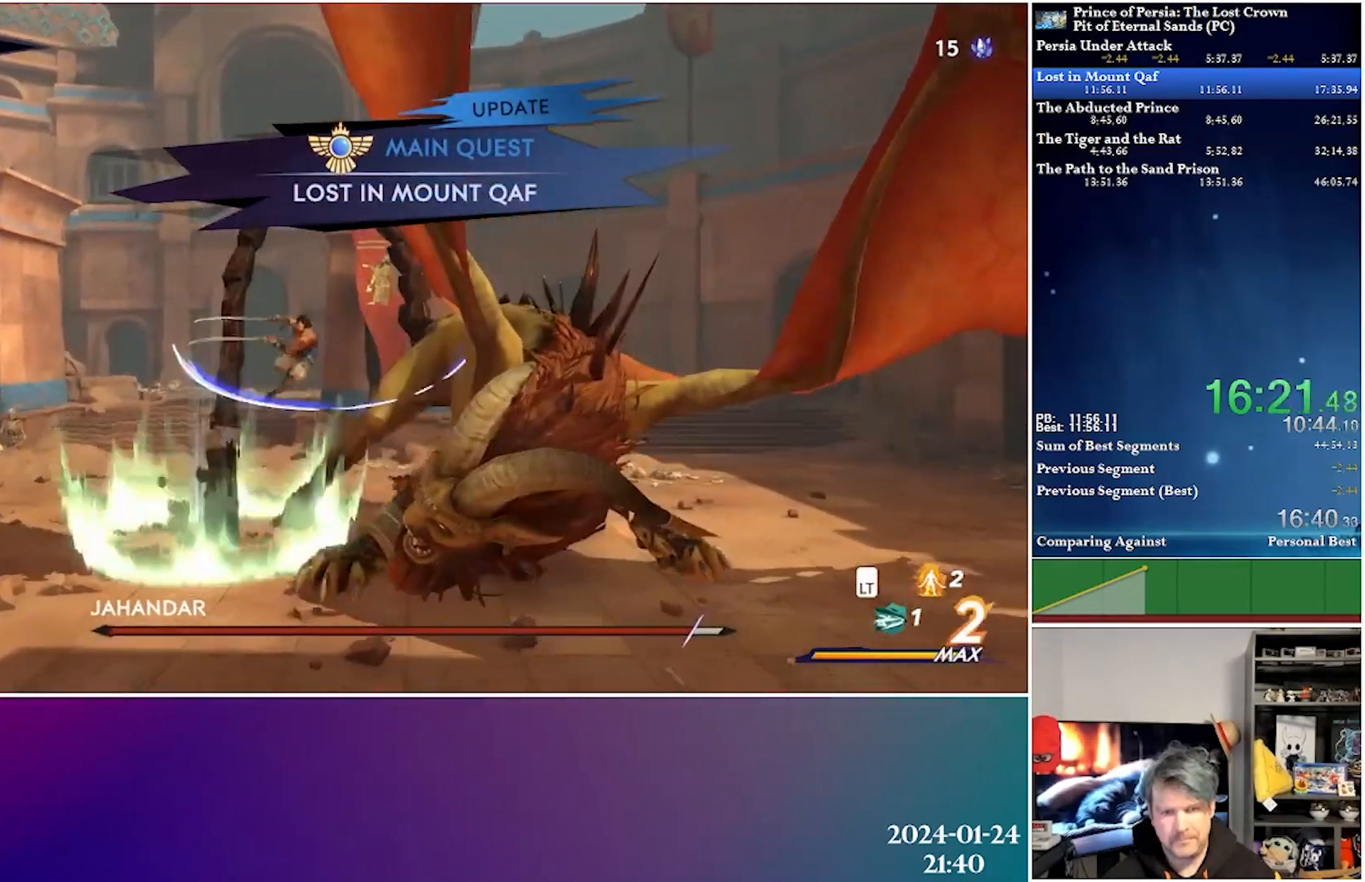
{"buttons": ["X", "DPAD_RIGHT"], "left_stick": "center", "right_stick": "center", "events": [[167, "Y", "up"], [400, "X", "down"]]}
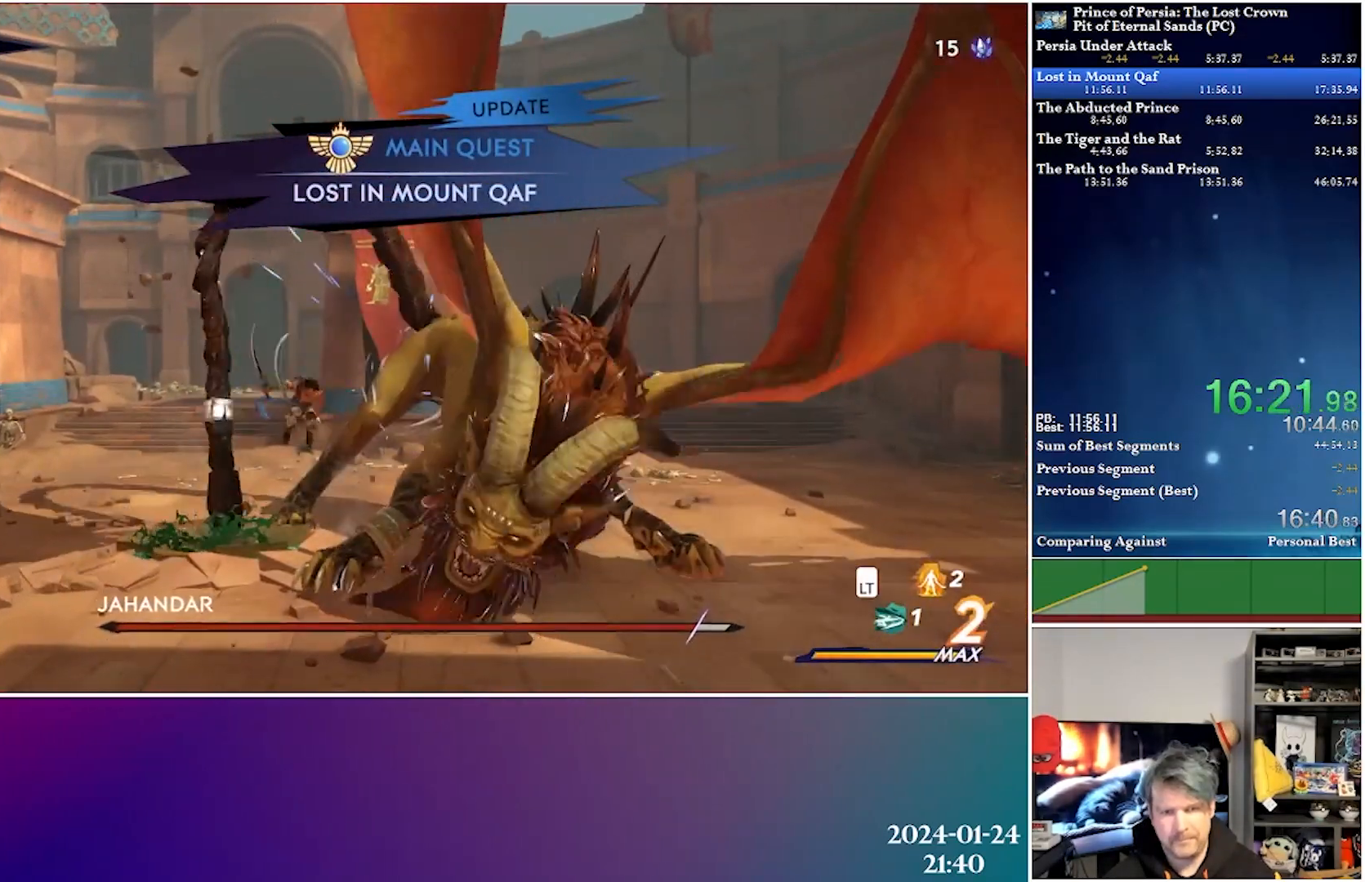
{"buttons": ["X", "DPAD_RIGHT"], "left_stick": "center", "right_stick": "center", "events": [[33, "X", "up"], [83, "X", "down"], [183, "X", "up"], [233, "X", "down"], [333, "X", "up"], [400, "X", "down"]]}
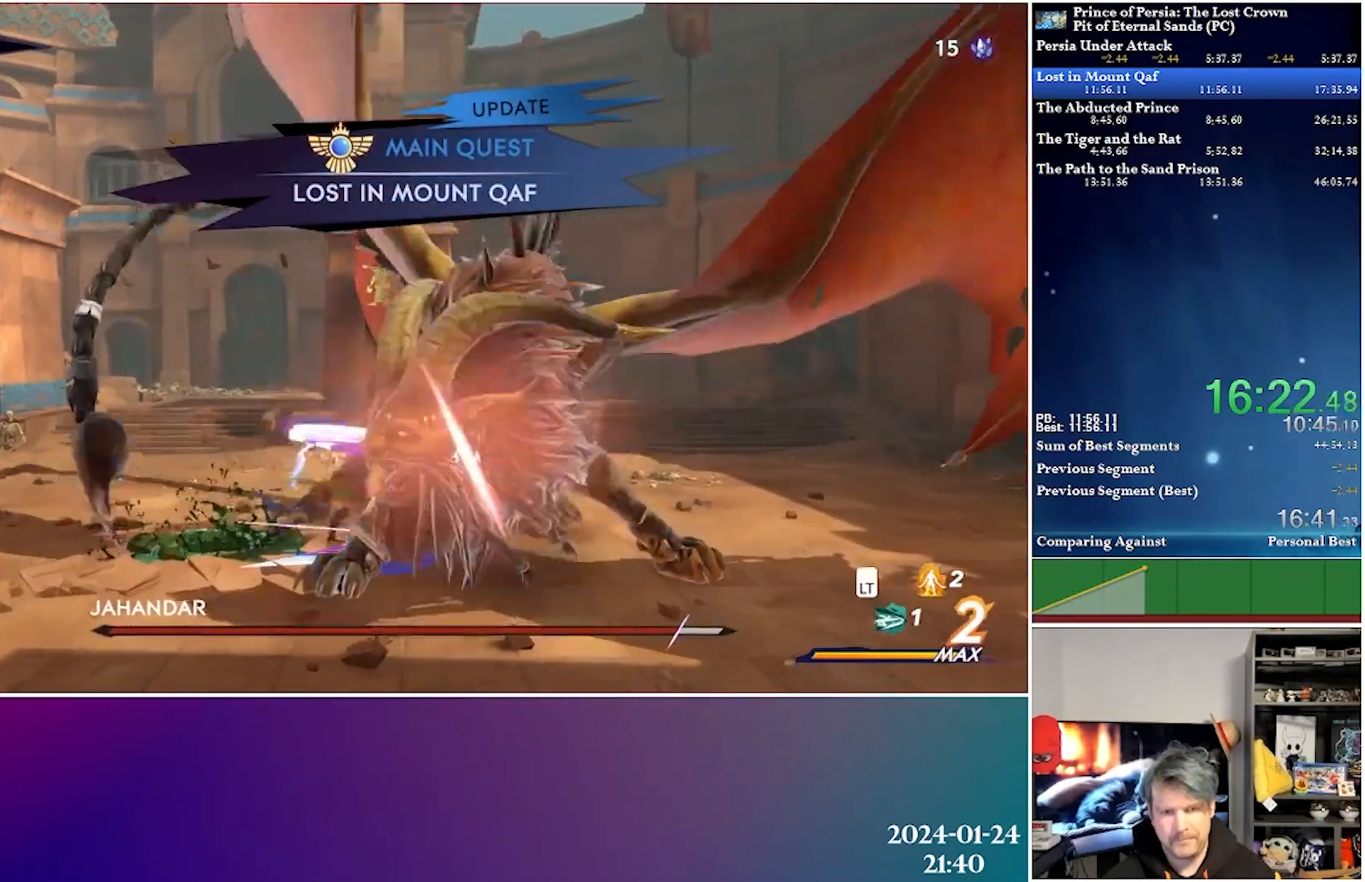
{"buttons": ["DPAD_RIGHT"], "left_stick": "center", "right_stick": "center", "events": [[167, "X", "up"], [250, "X", "down"], [333, "X", "up"]]}
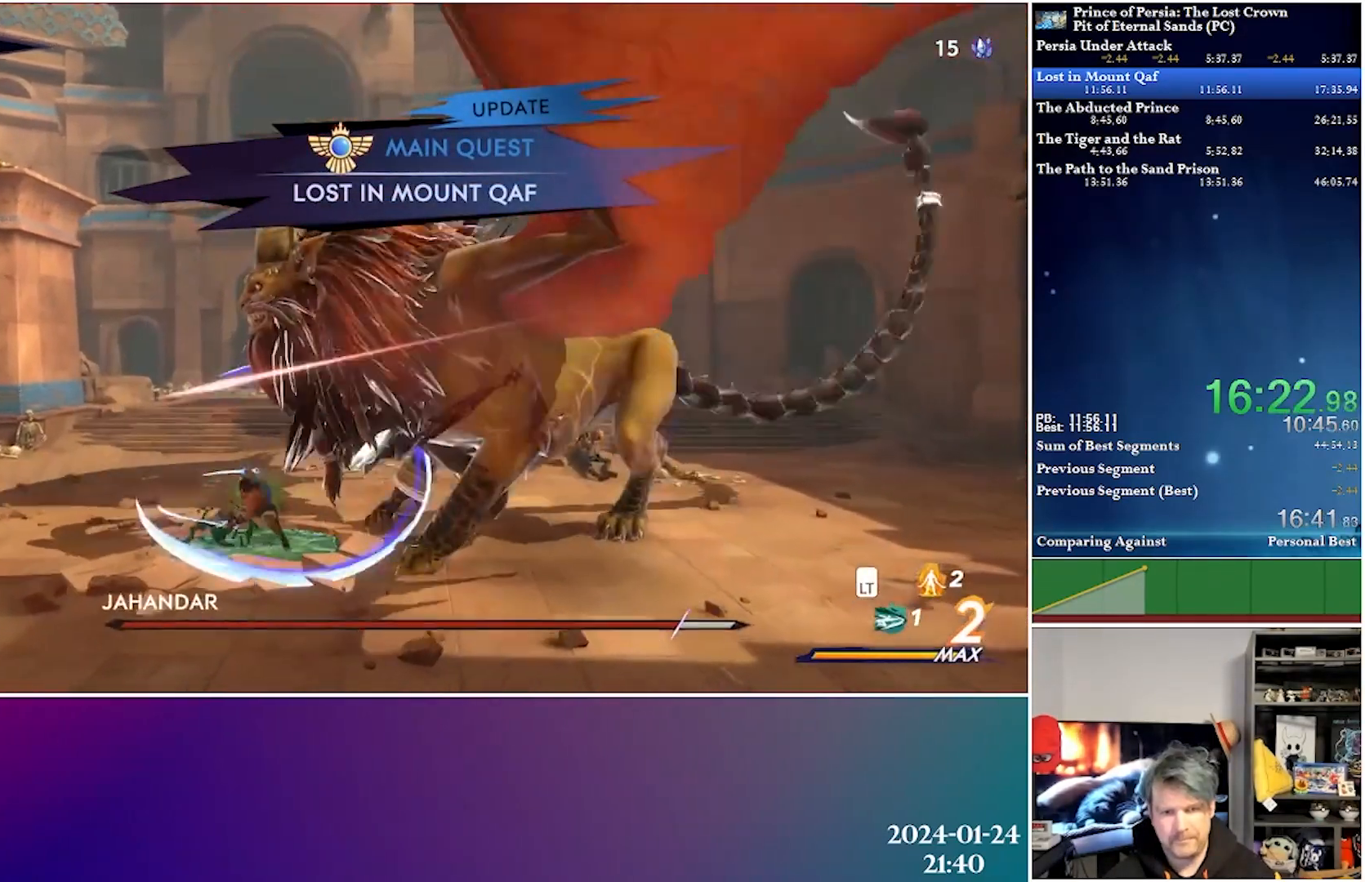
{"buttons": ["DPAD_RIGHT"], "left_stick": "center", "right_stick": "center", "events": [[250, "X", "down"], [367, "X", "up"]]}
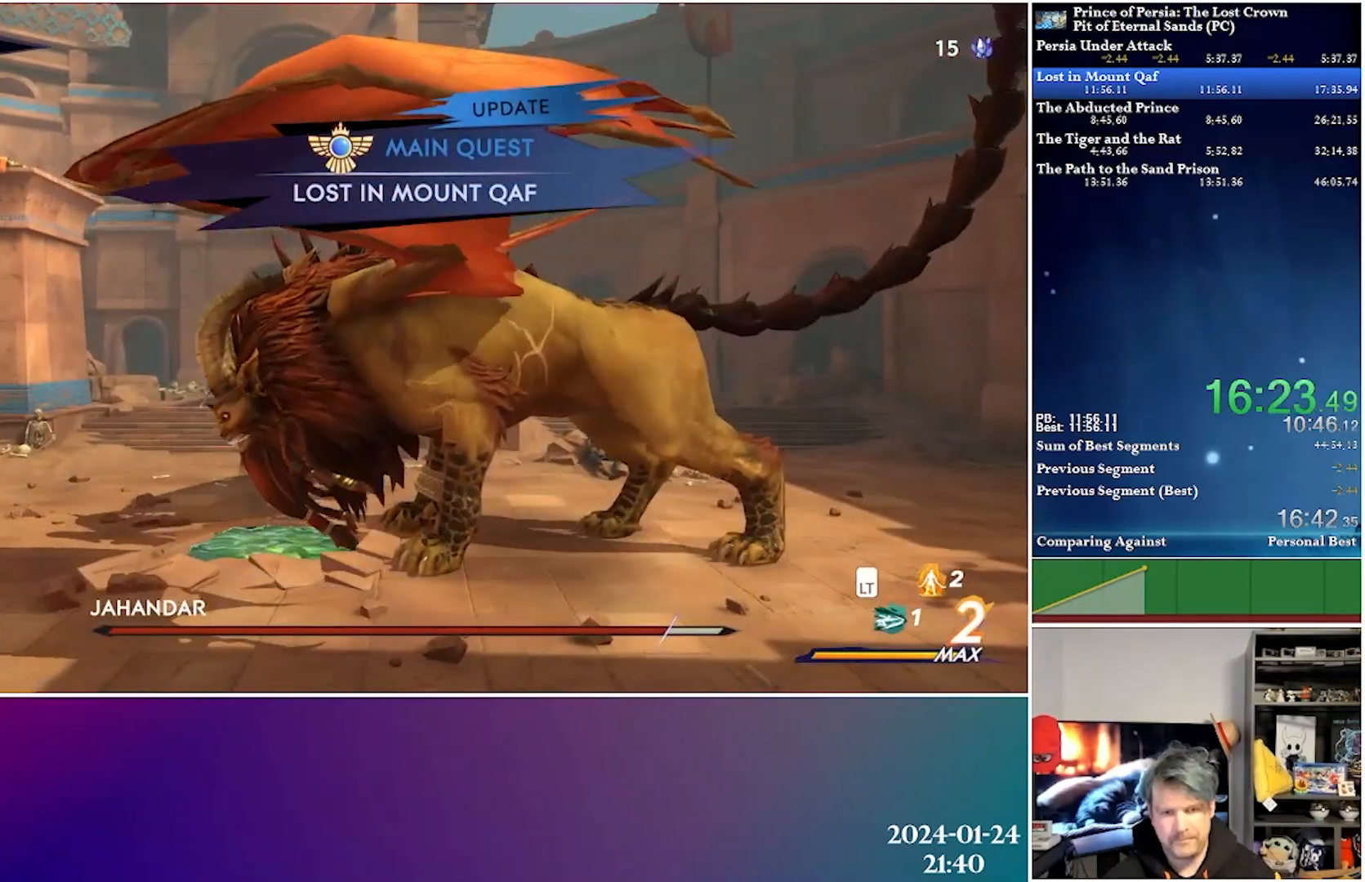
{"buttons": ["DPAD_RIGHT"], "left_stick": "center", "right_stick": "center", "events": [[133, "R2", "down"], [317, "R2", "up"]]}
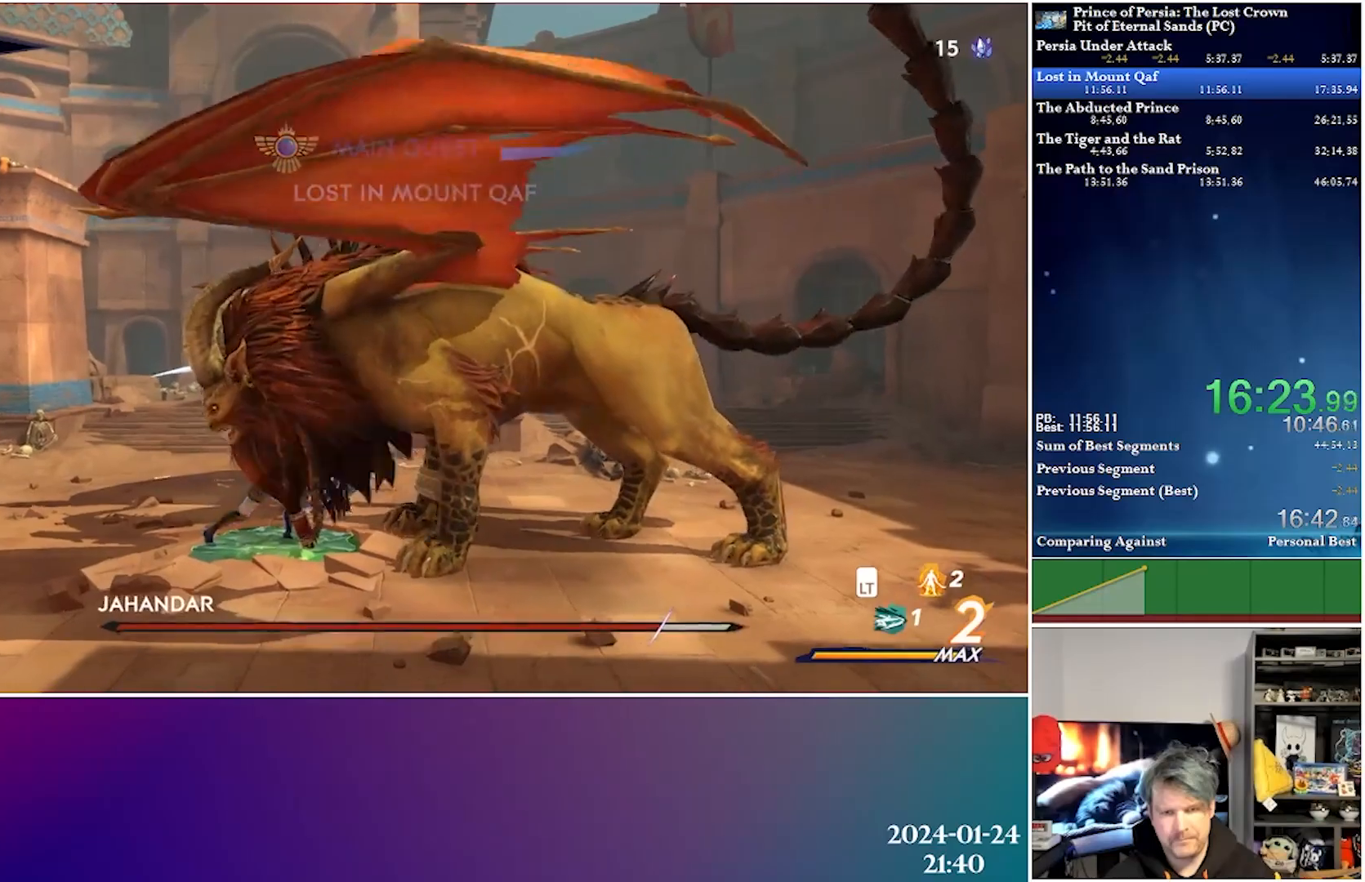
{"buttons": ["DPAD_RIGHT"], "left_stick": "center", "right_stick": "center", "events": [[250, "X", "down"], [350, "X", "up"]]}
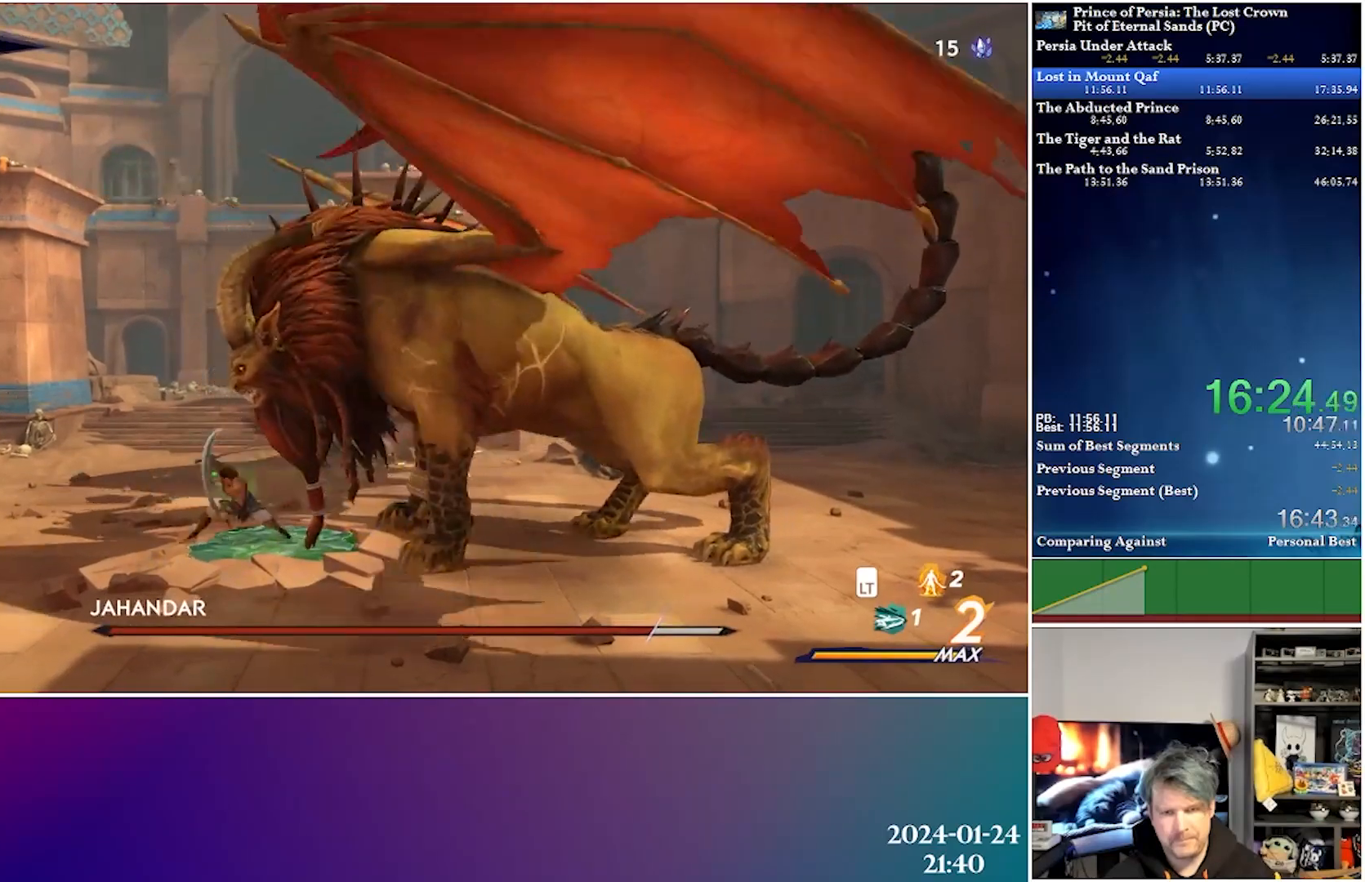
{"buttons": ["DPAD_RIGHT"], "left_stick": "center", "right_stick": "center", "events": [[83, "R2", "down"], [300, "R2", "up"]]}
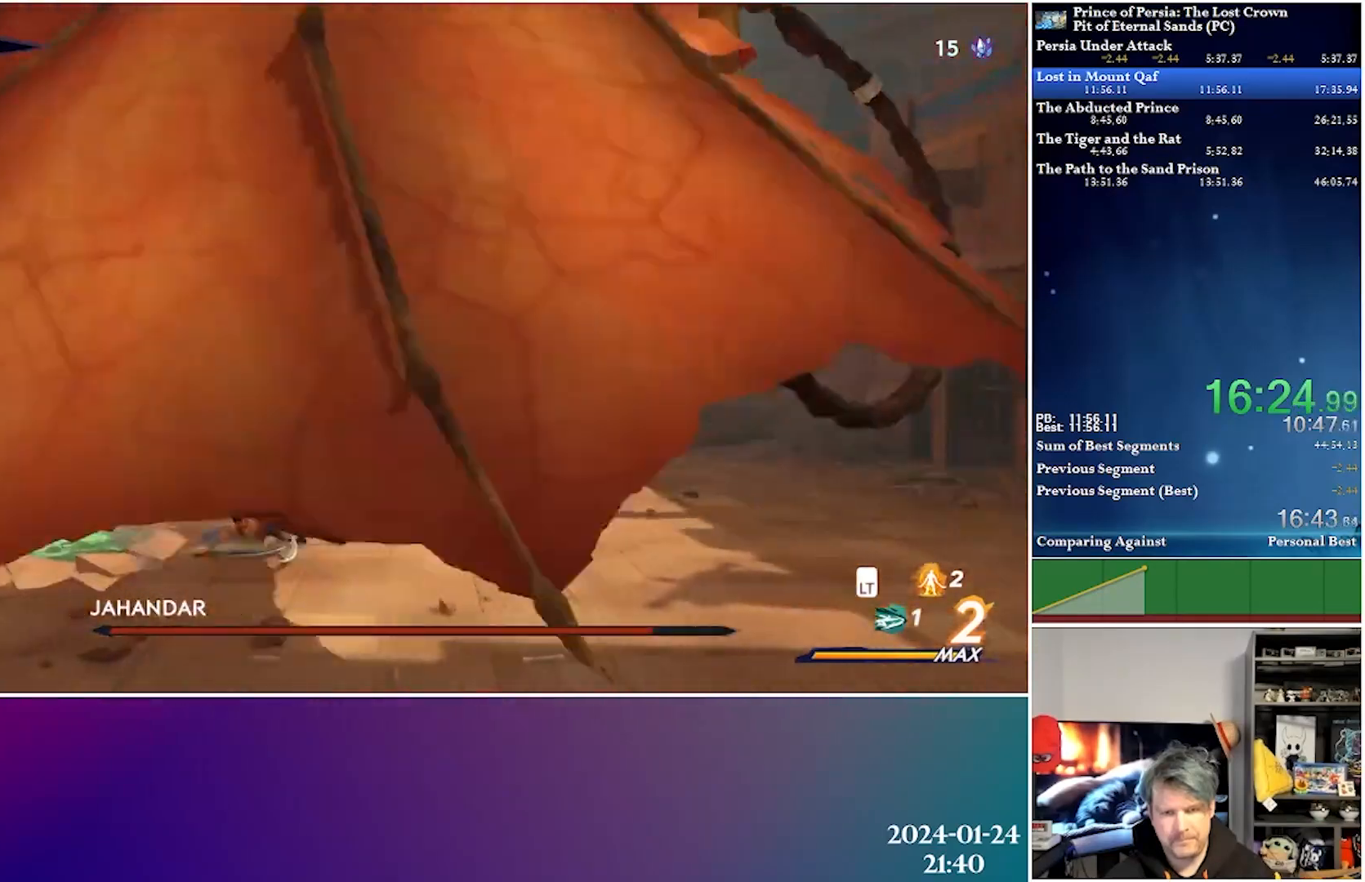
{"buttons": ["R2", "DPAD_RIGHT"], "left_stick": "center", "right_stick": "center", "events": [[300, "R2", "down"]]}
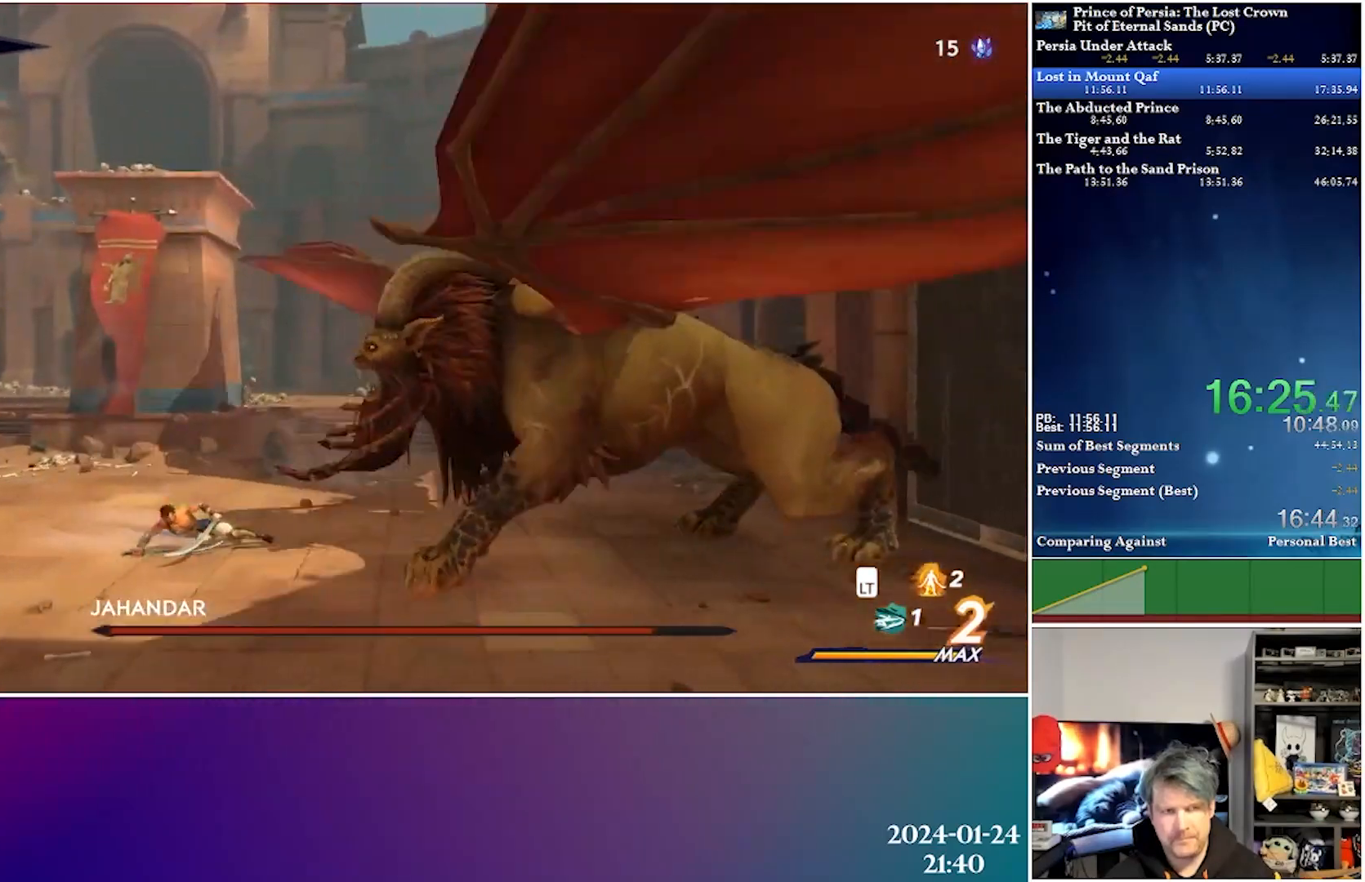
{"buttons": ["X", "DPAD_RIGHT"], "left_stick": "center", "right_stick": "center", "events": [[50, "R2", "up"], [250, "A", "down"], [367, "X", "down"], [433, "A", "up"]]}
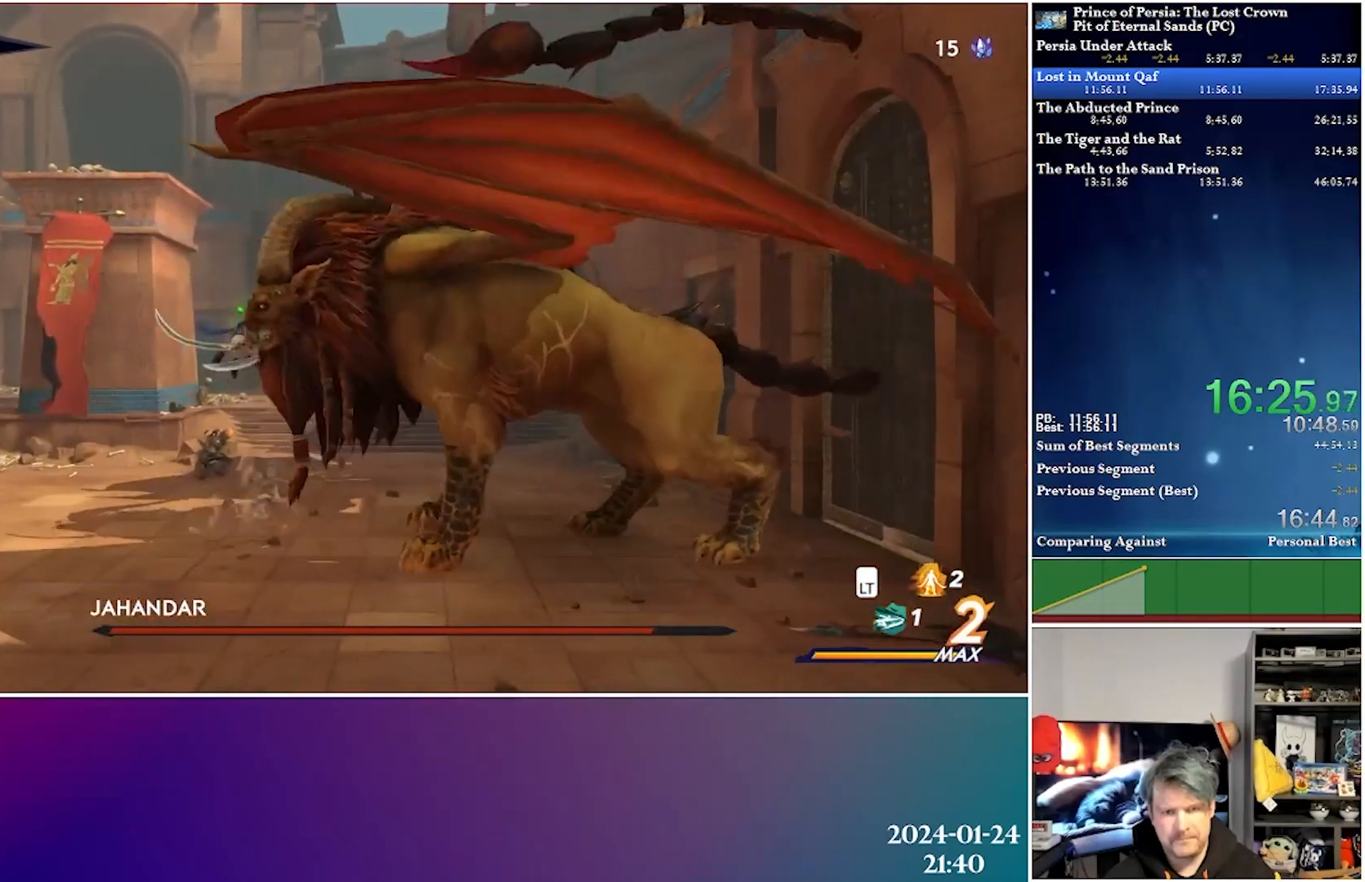
{"buttons": ["DPAD_RIGHT"], "left_stick": "center", "right_stick": "center", "events": [[17, "X", "up"], [67, "X", "down"], [183, "X", "up"], [250, "X", "down"], [350, "X", "up"]]}